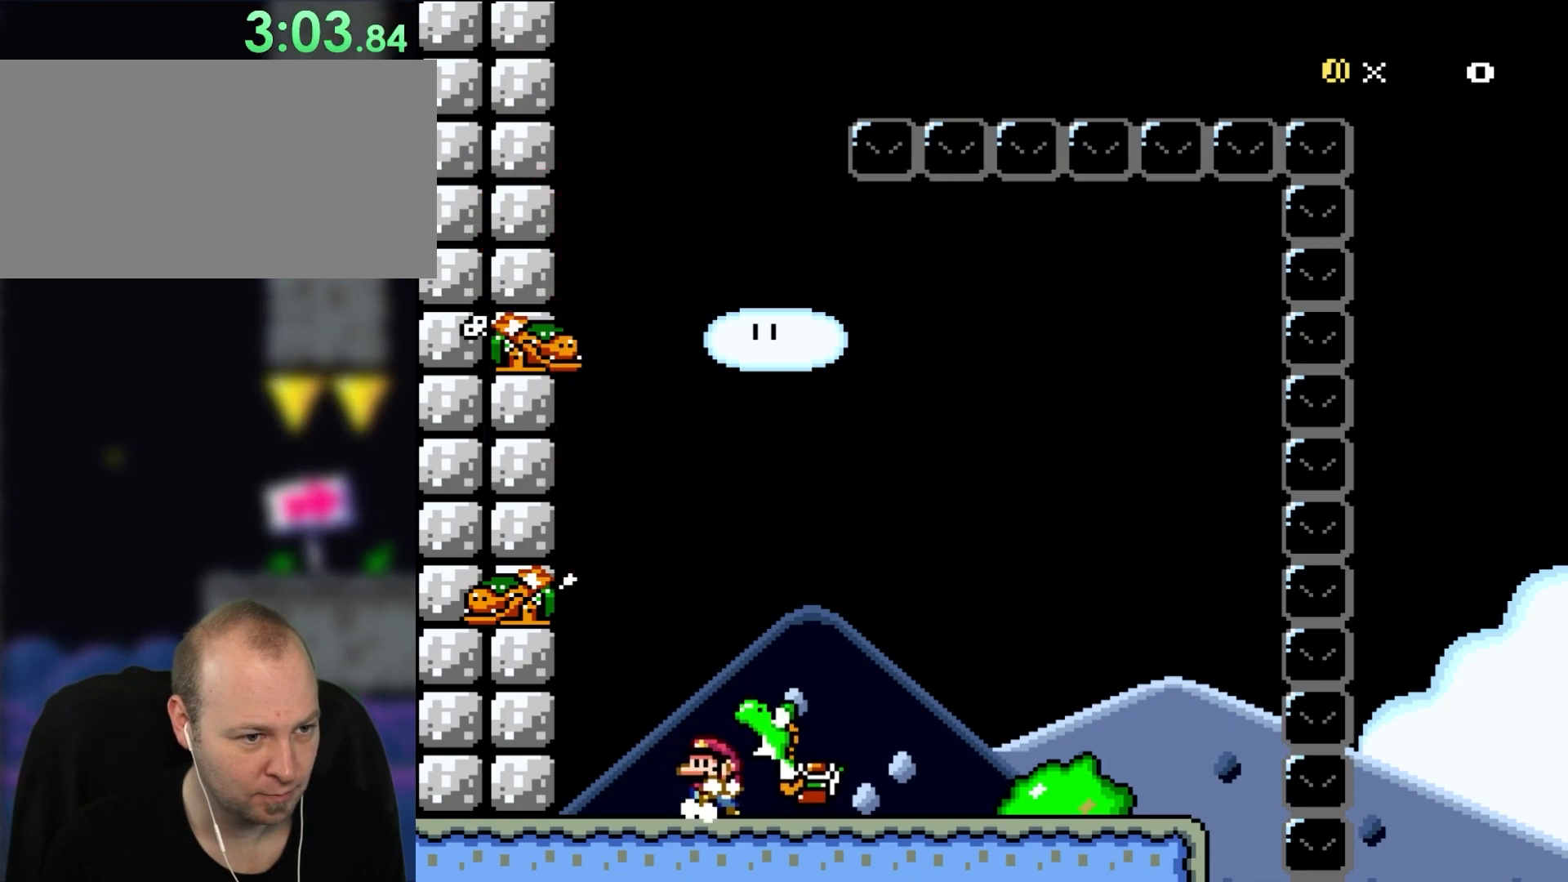
Gameplay with a controller (Nintendo layout); each line is a JSON object with the inputs held at the frame after it. "events" lists button and stick changes between this image and that frame as [ms after this image, input, new state], when the widget could be followed in between. Not read: L3 R3.
{"buttons": ["B", "Y", "DPAD_RIGHT"], "events": [[50, "DPAD_LEFT", "down"], [167, "DPAD_LEFT", "up"], [417, "B", "down"], [500, "DPAD_RIGHT", "down"]]}
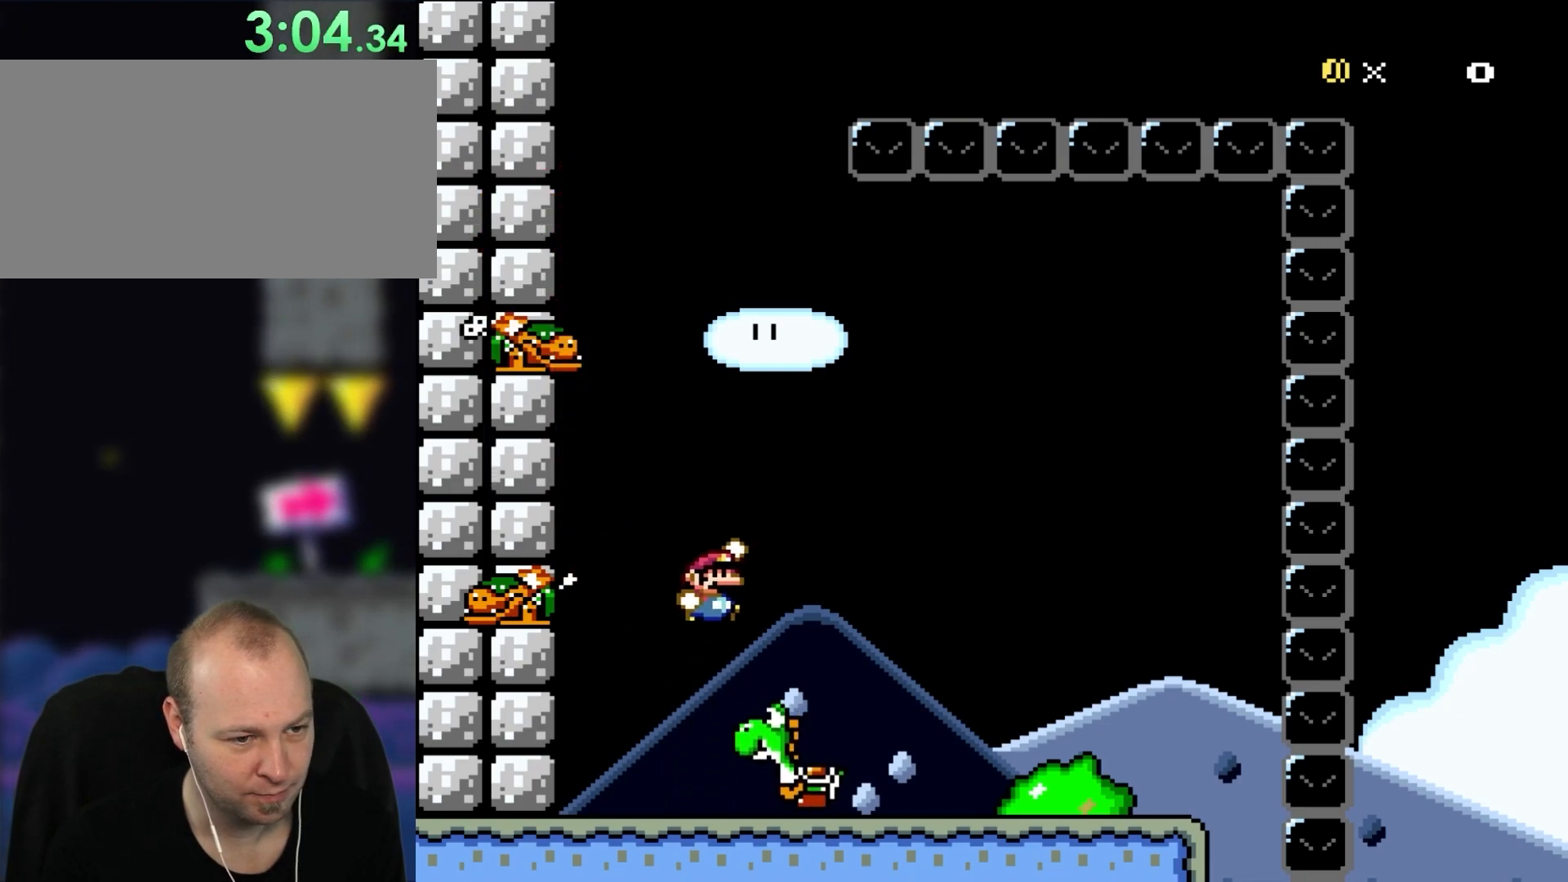
{"buttons": ["Y"], "events": [[200, "DPAD_RIGHT", "up"], [233, "B", "up"]]}
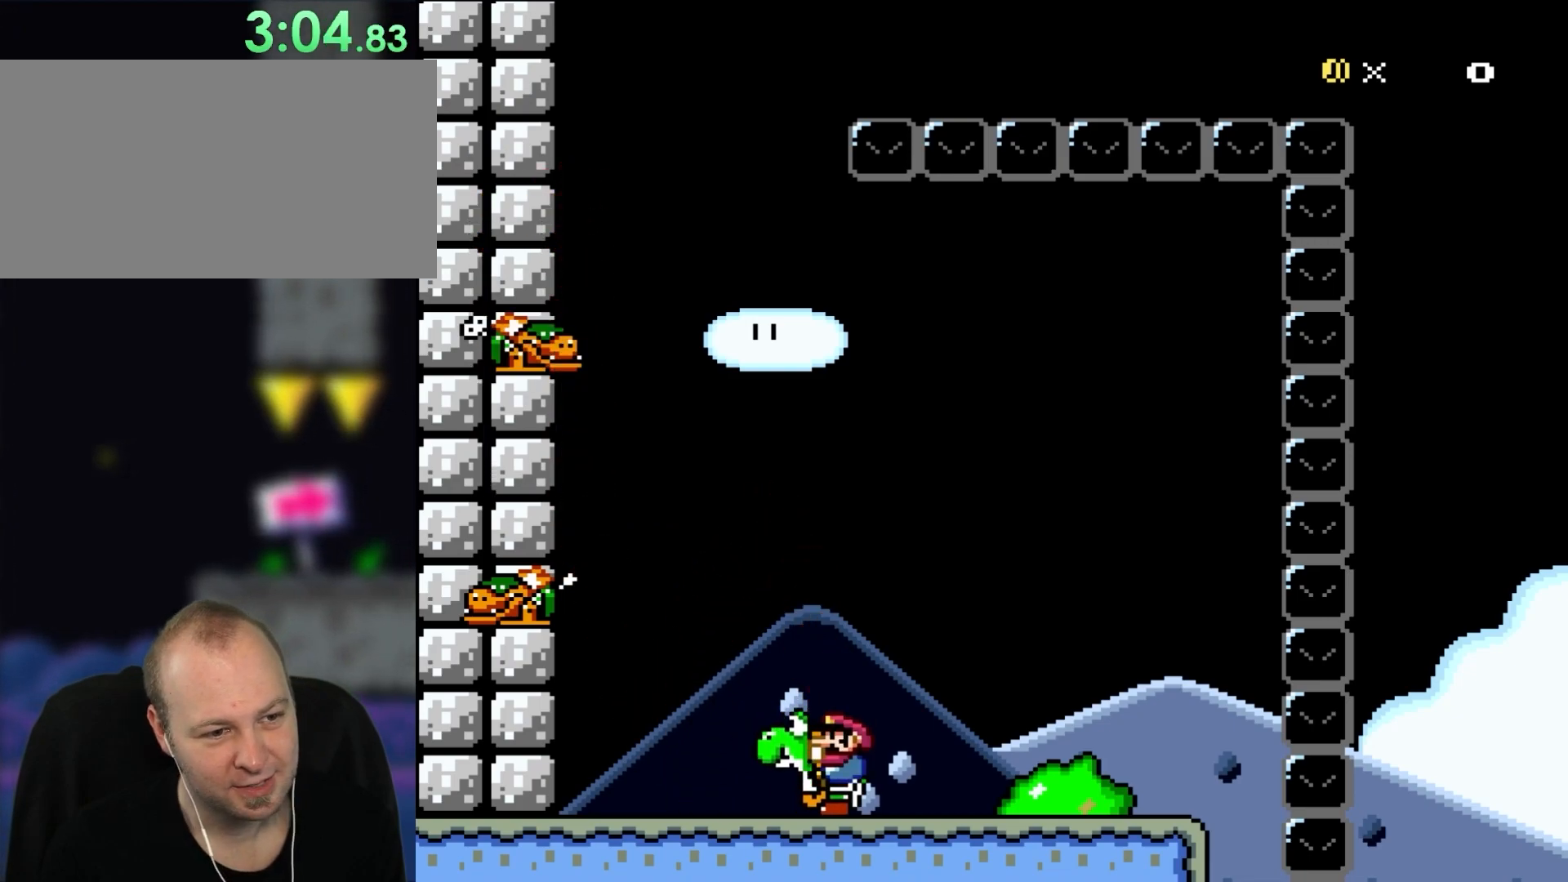
{"buttons": ["Y"], "events": []}
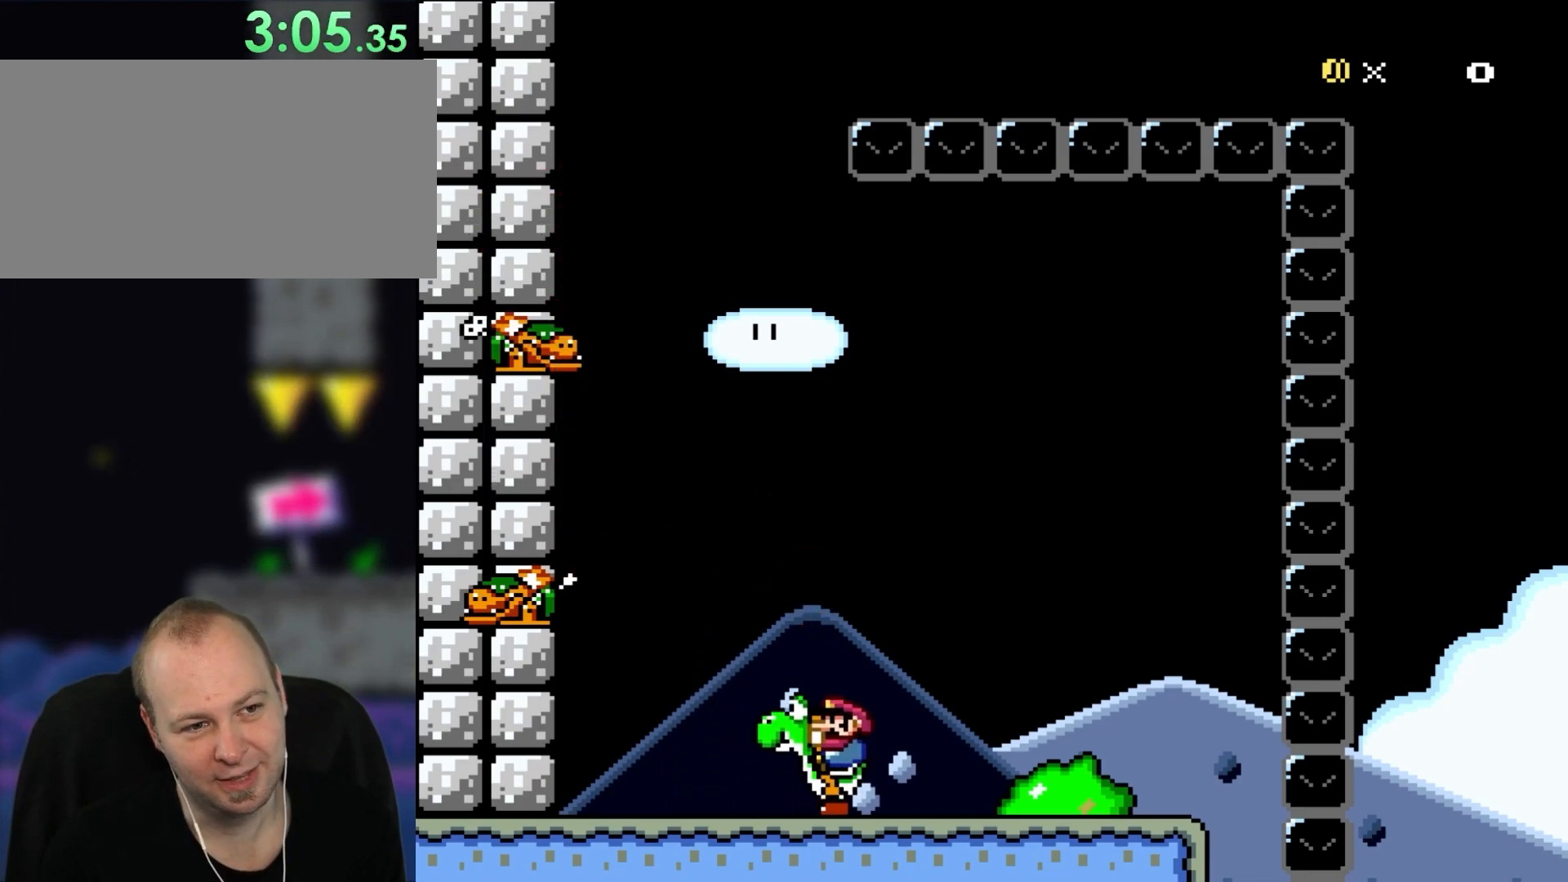
{"buttons": ["Y"], "events": []}
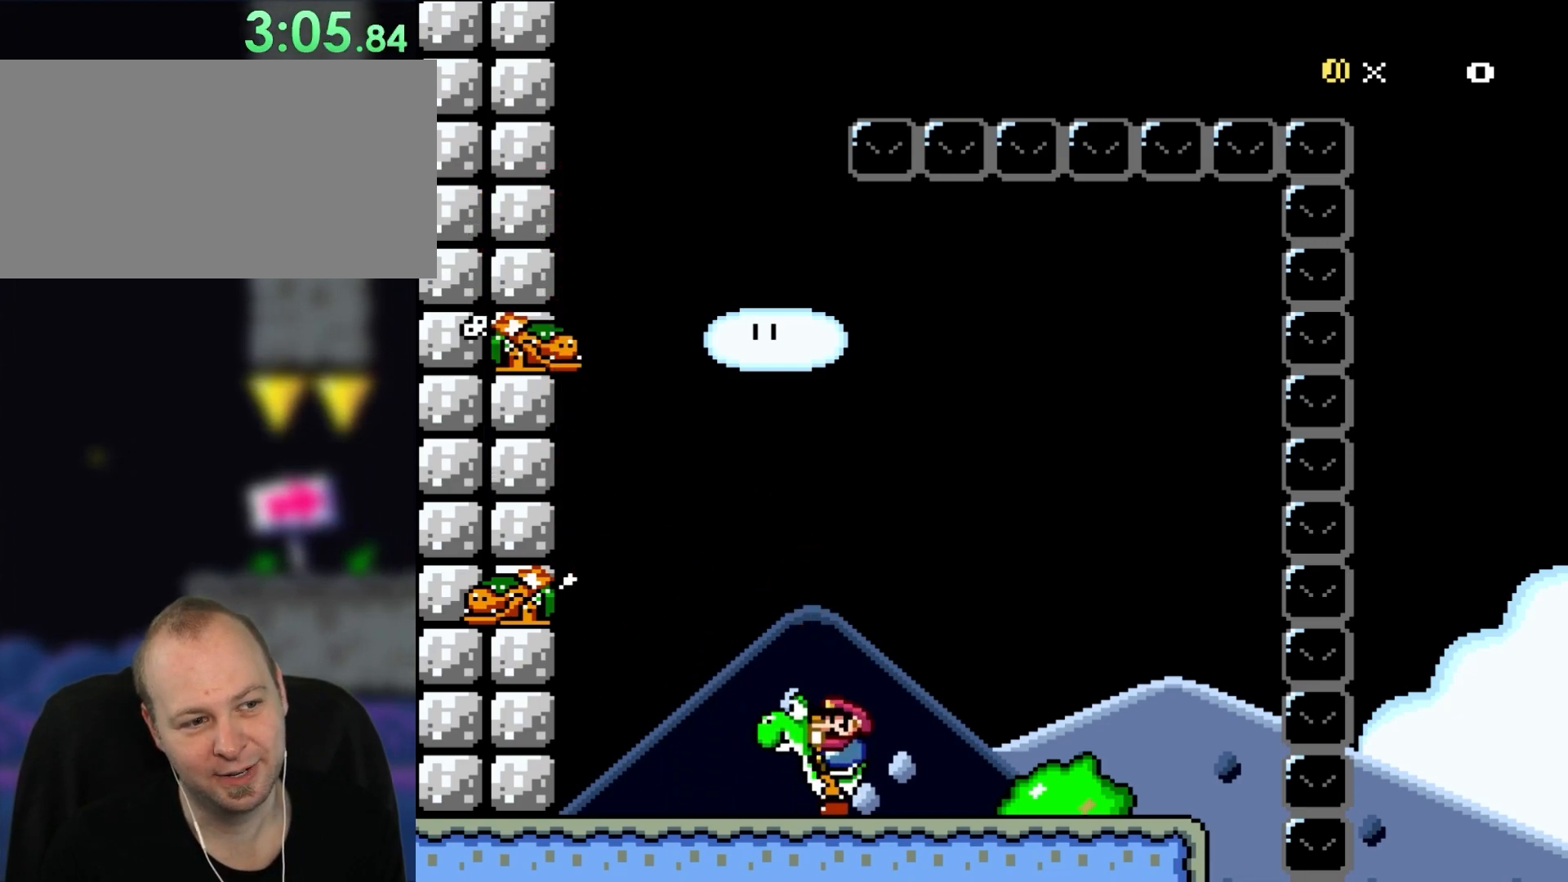
{"buttons": ["Y"], "events": []}
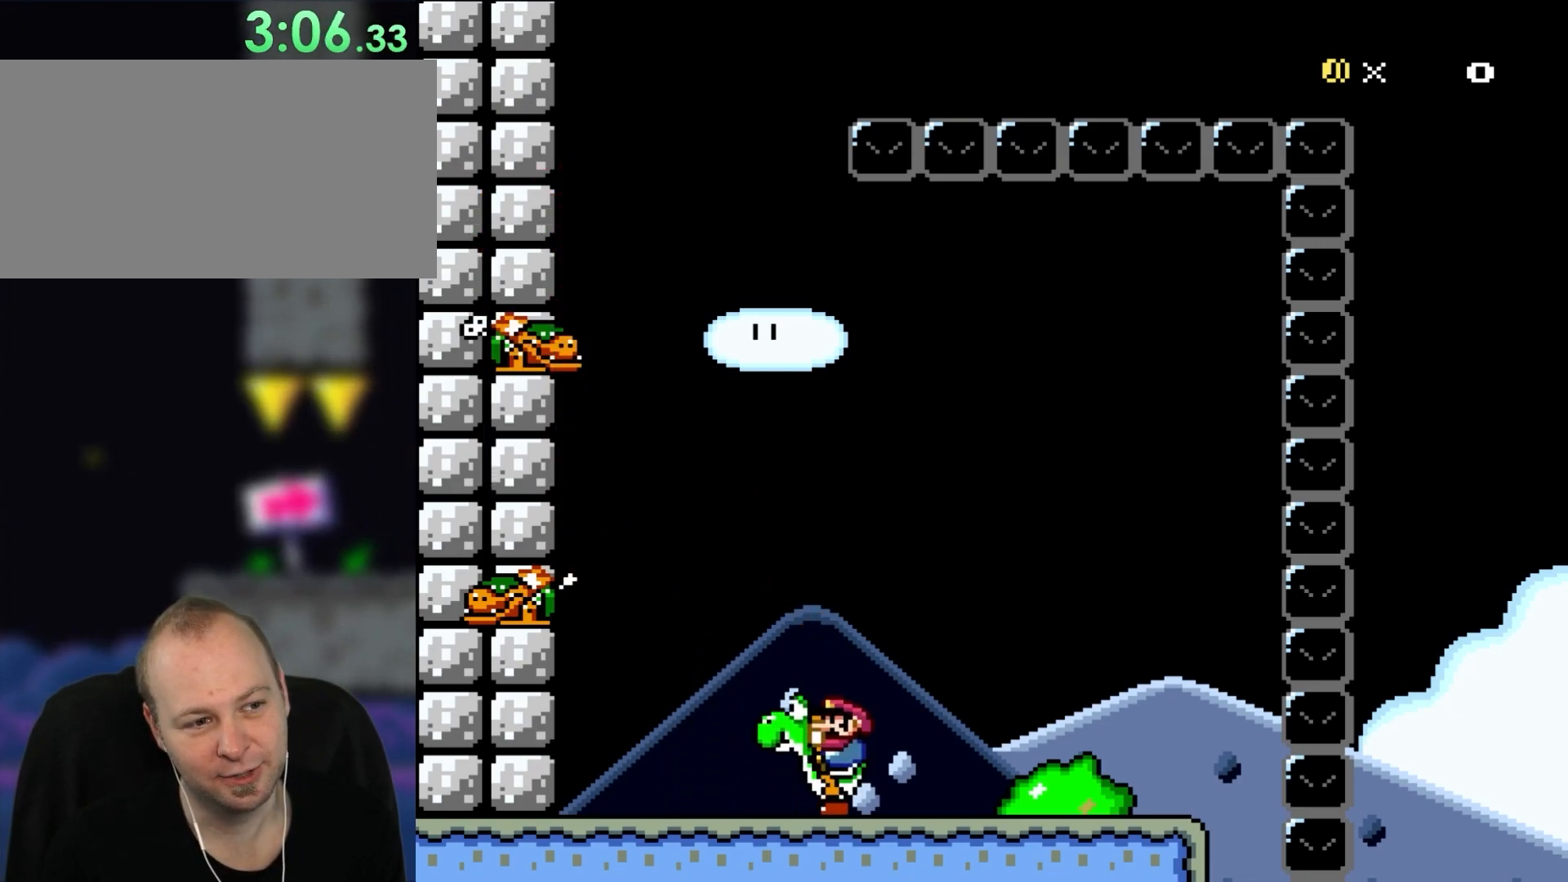
{"buttons": ["Y"], "events": []}
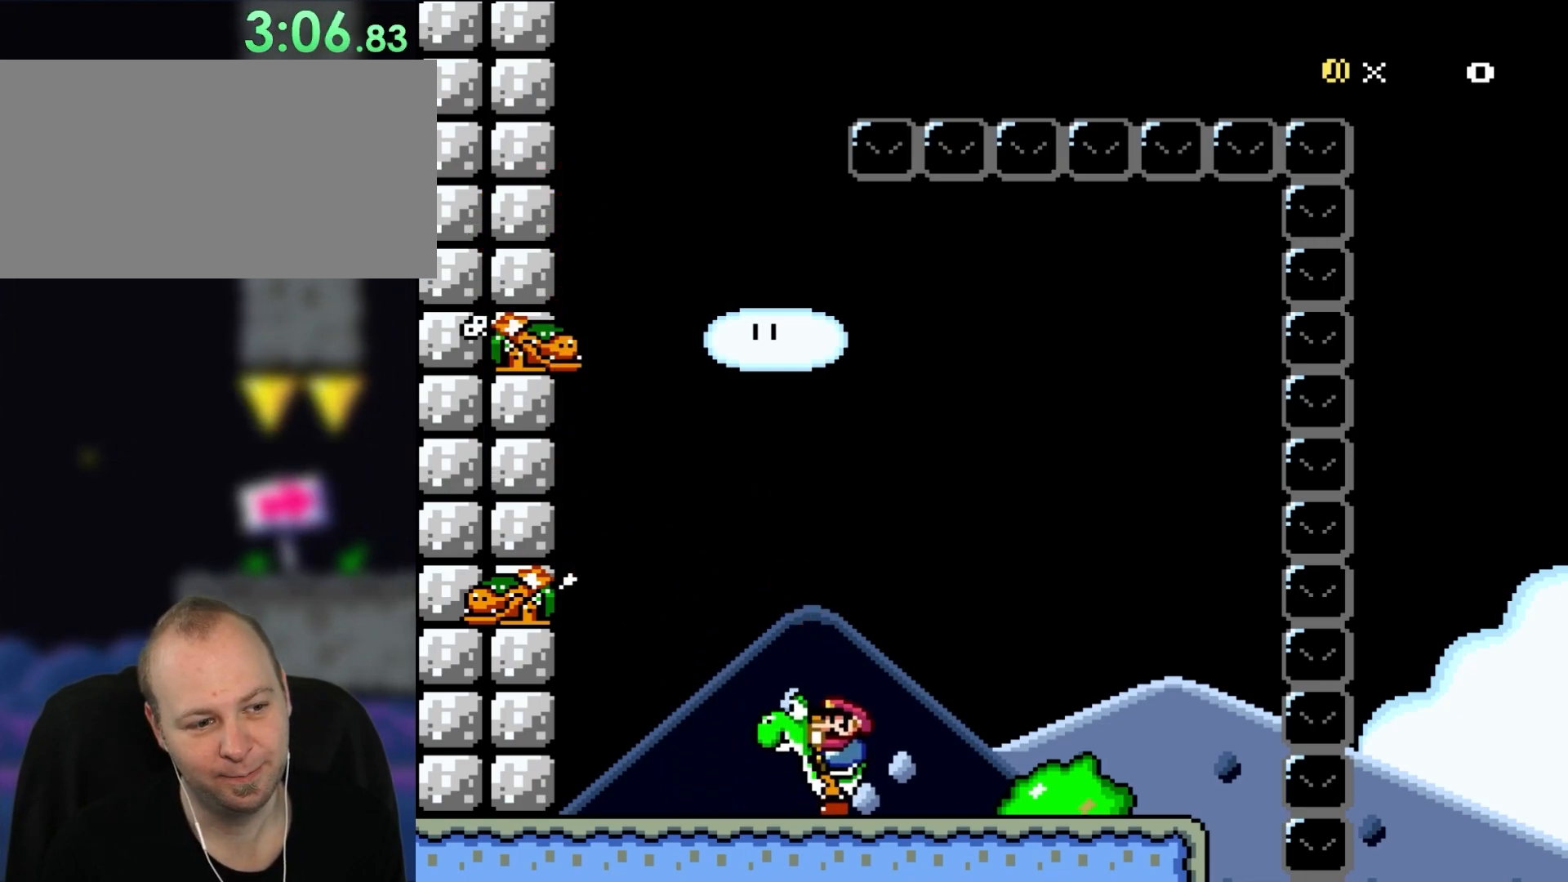
{"buttons": ["Y"], "events": []}
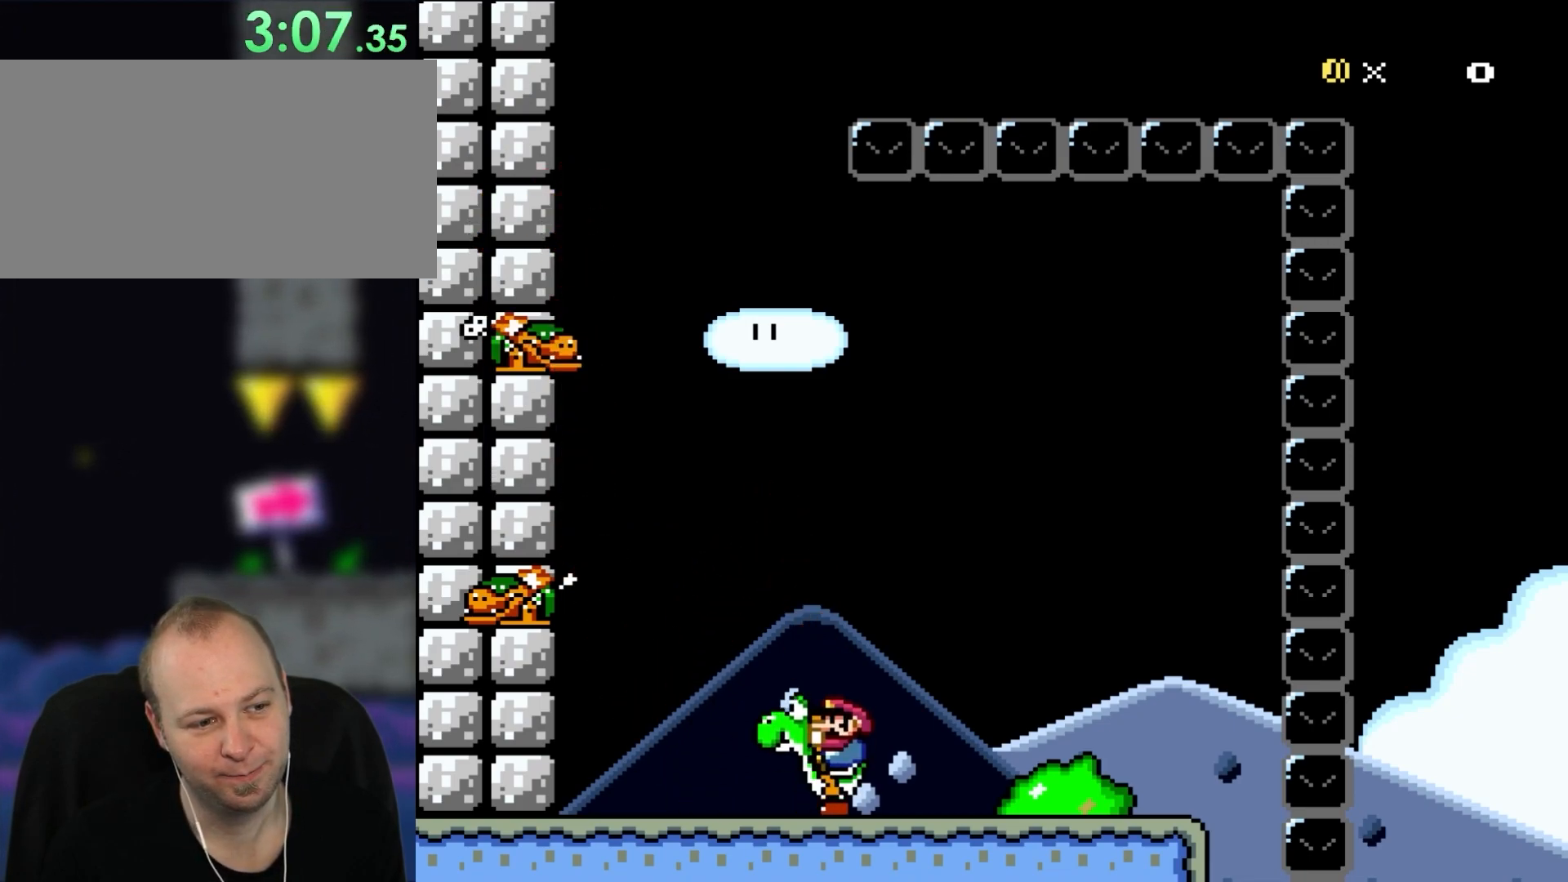
{"buttons": ["Y"], "events": []}
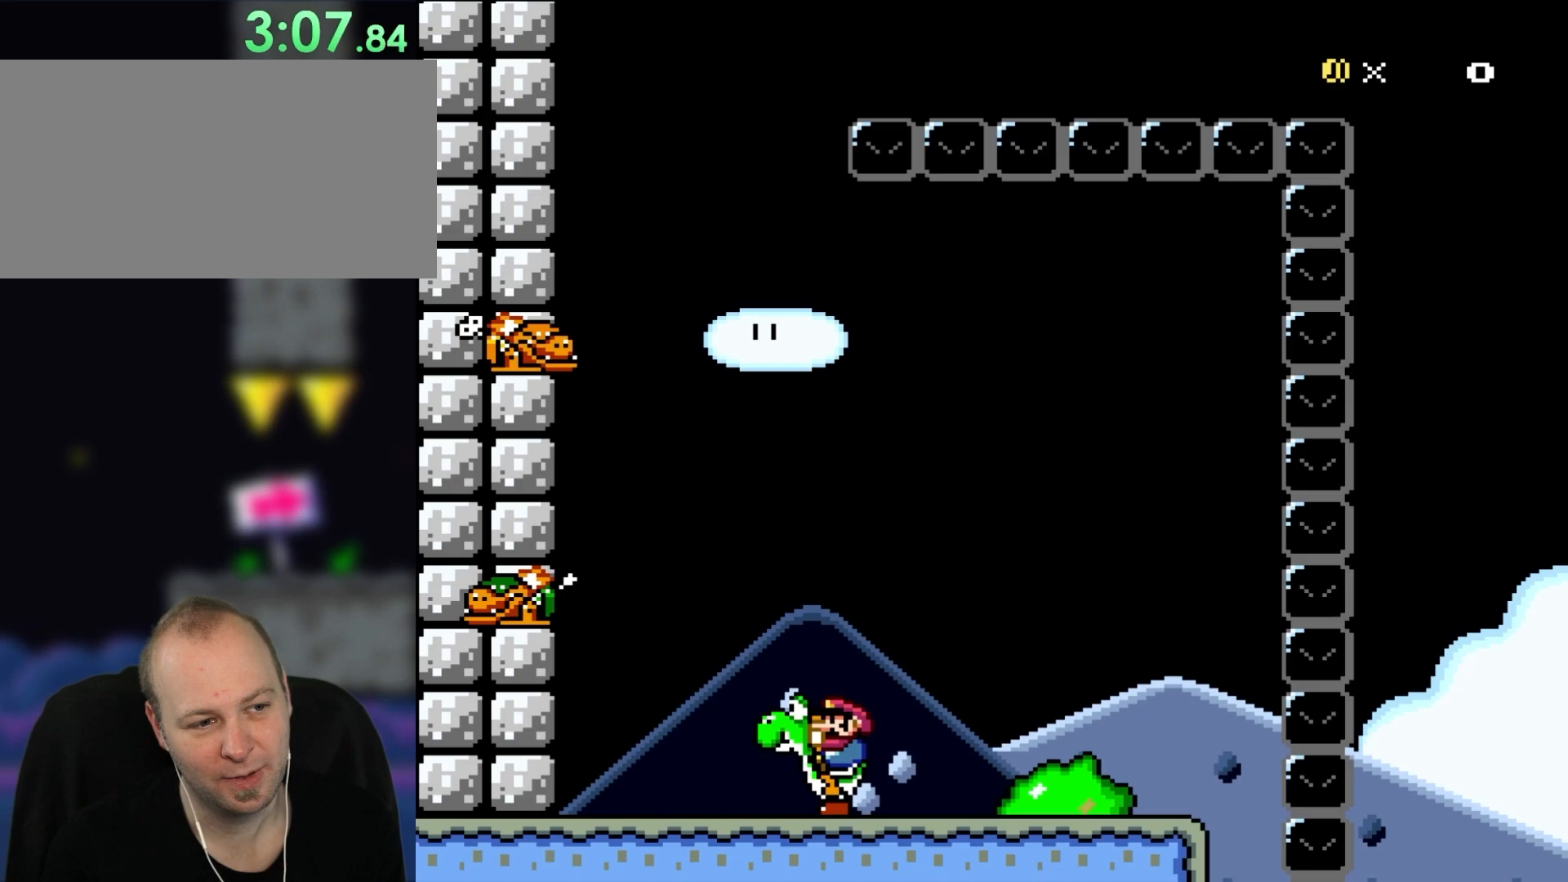
{"buttons": ["Y"], "events": []}
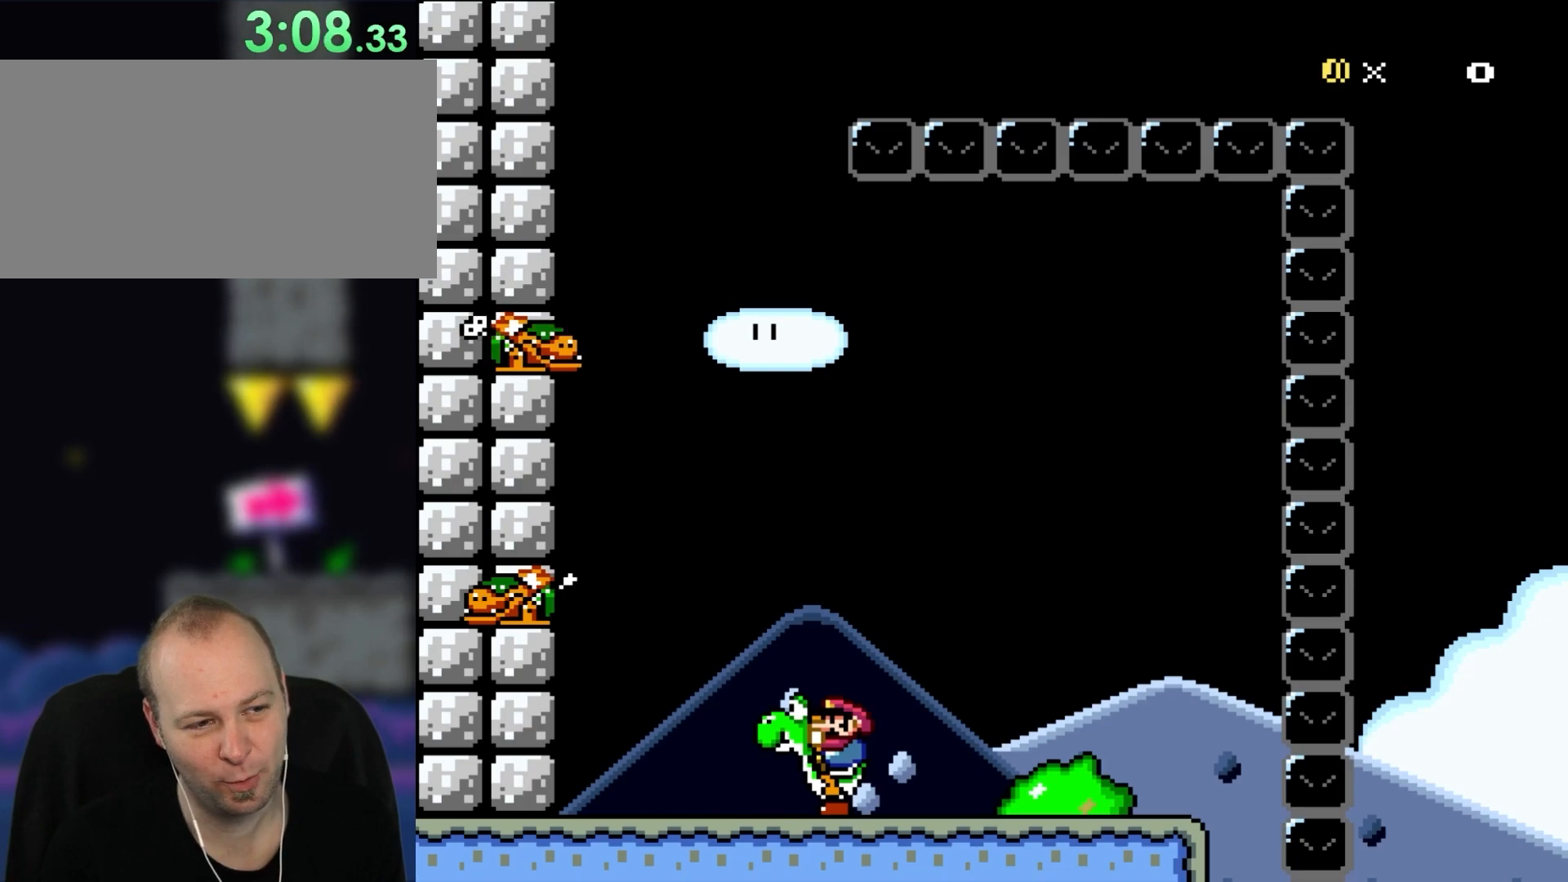
{"buttons": ["Y"], "events": []}
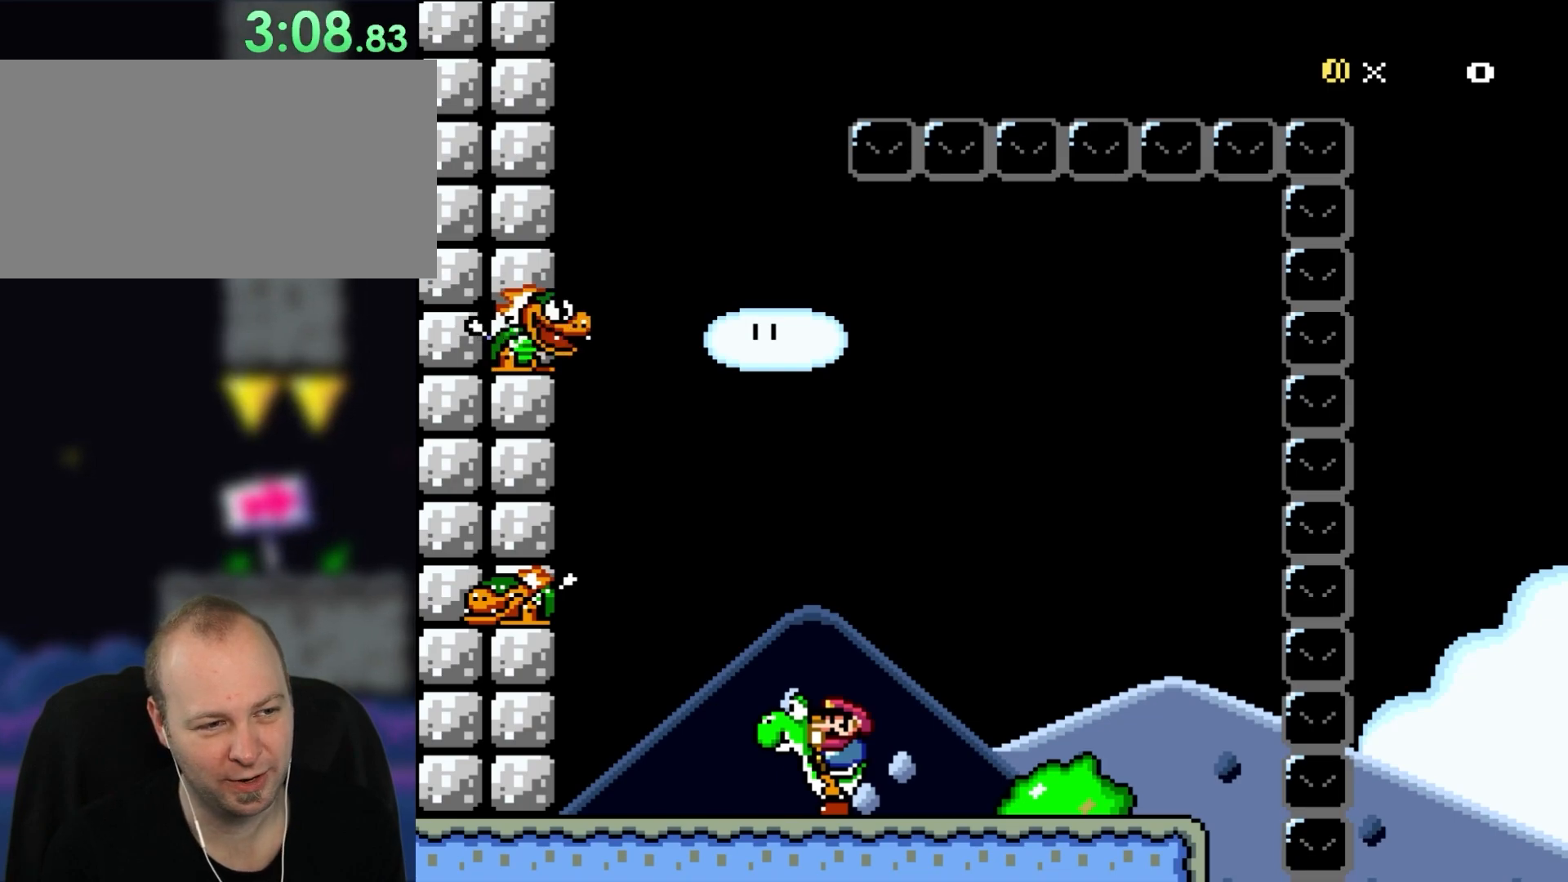
{"buttons": ["Y"], "events": []}
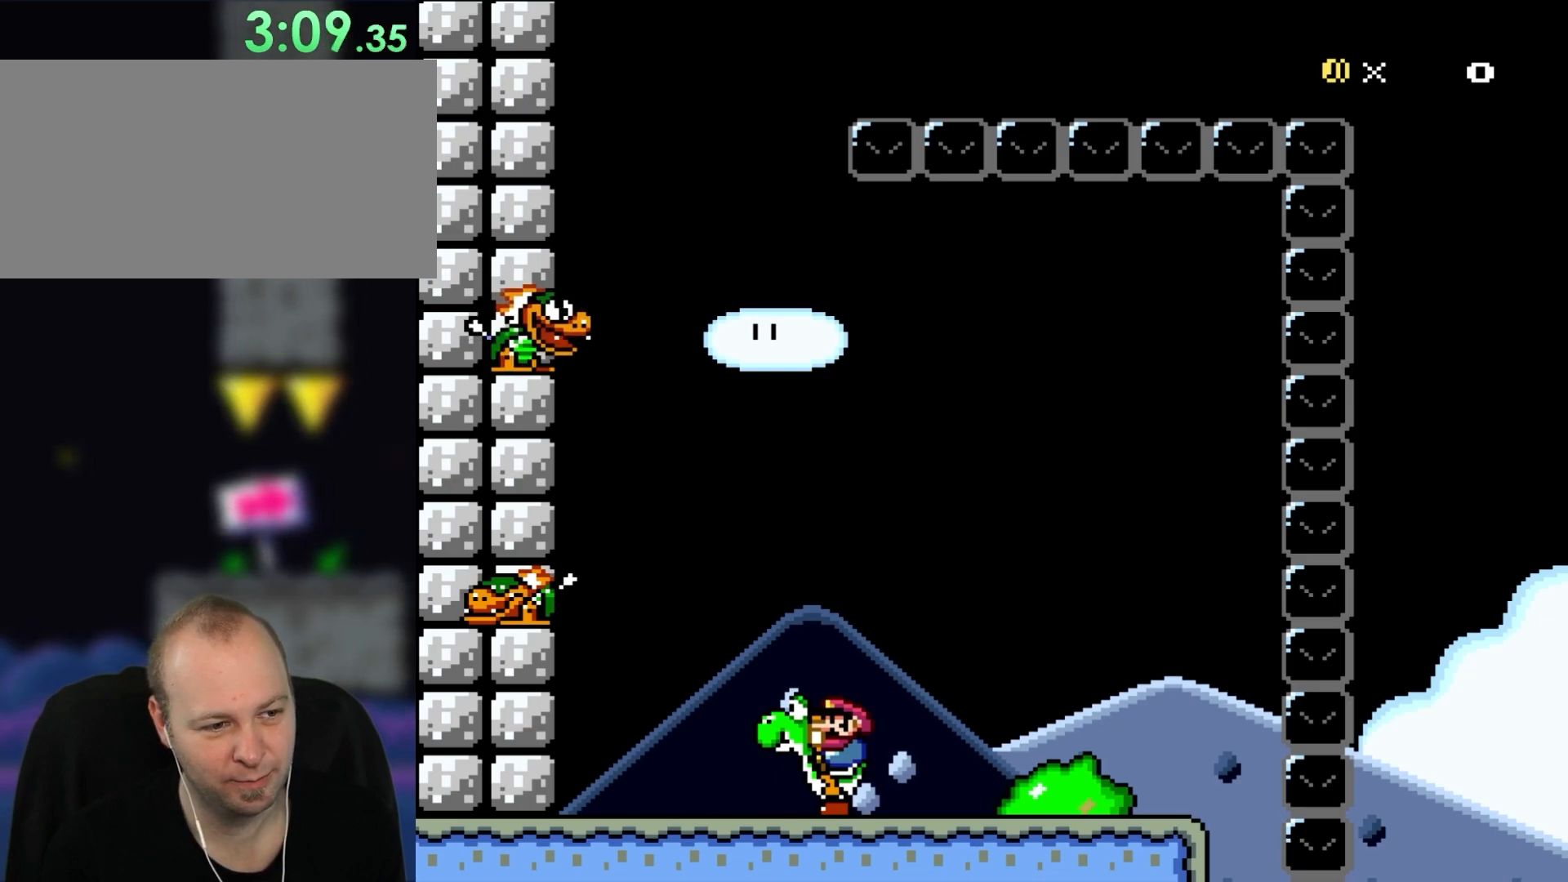
{"buttons": ["Y"], "events": []}
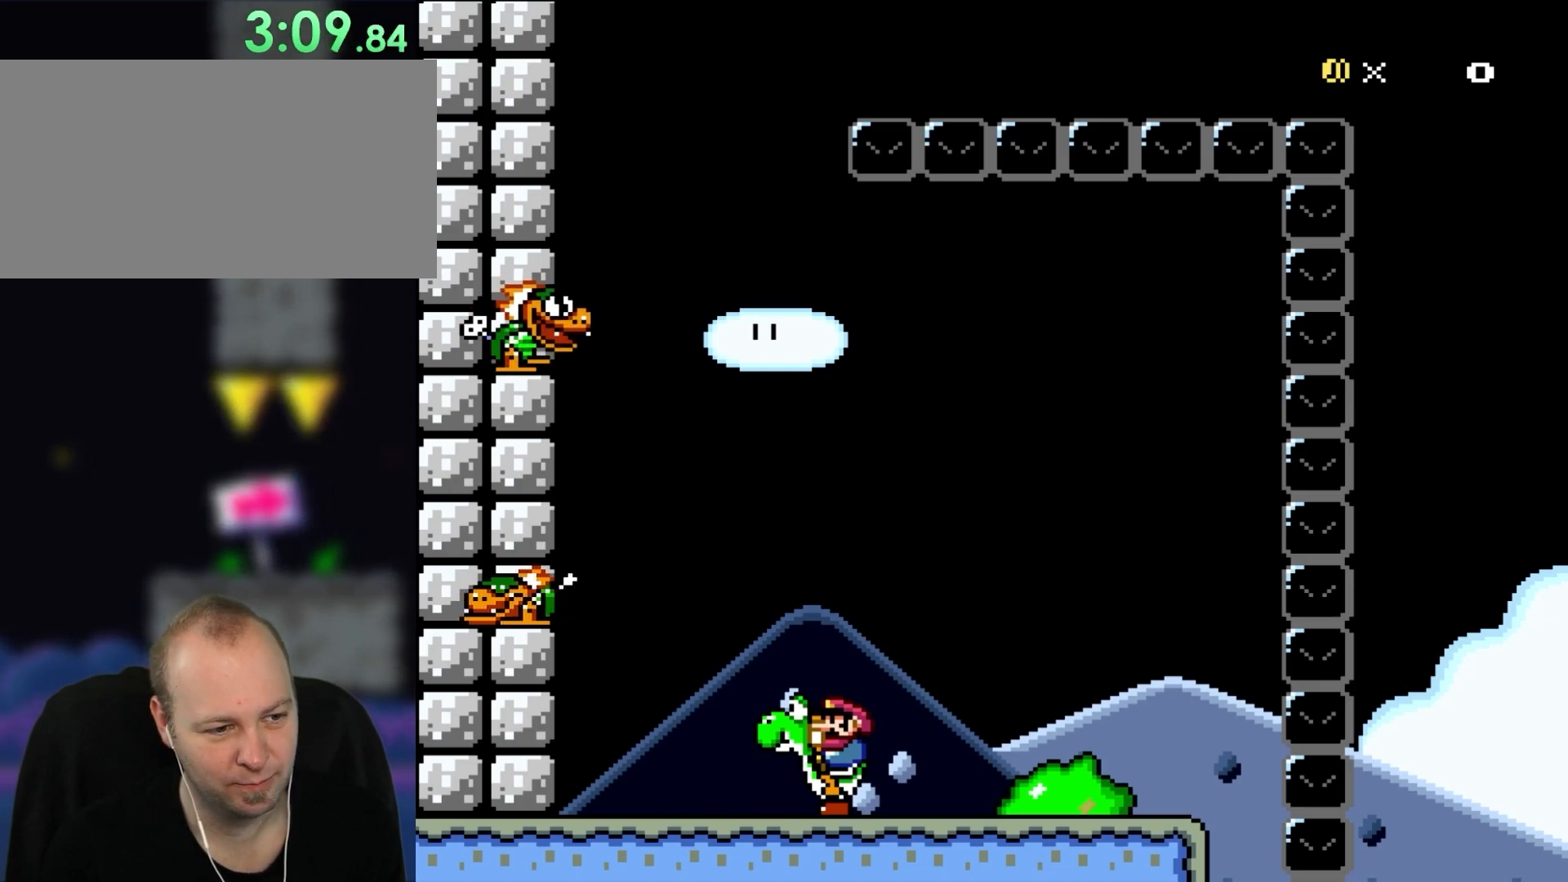
{"buttons": ["Y"], "events": []}
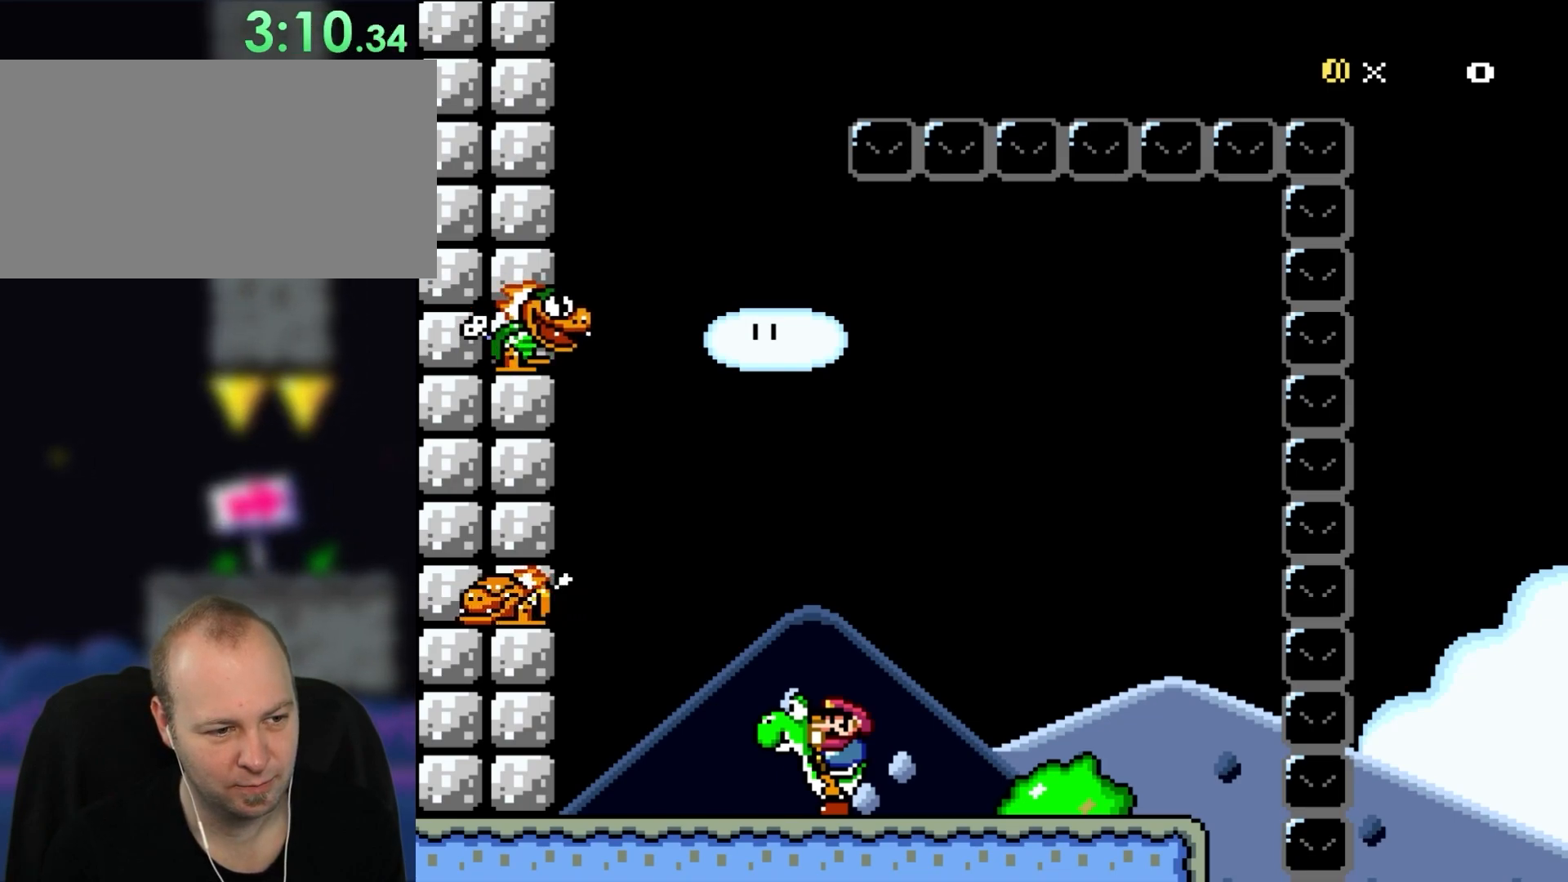
{"buttons": ["Y"], "events": []}
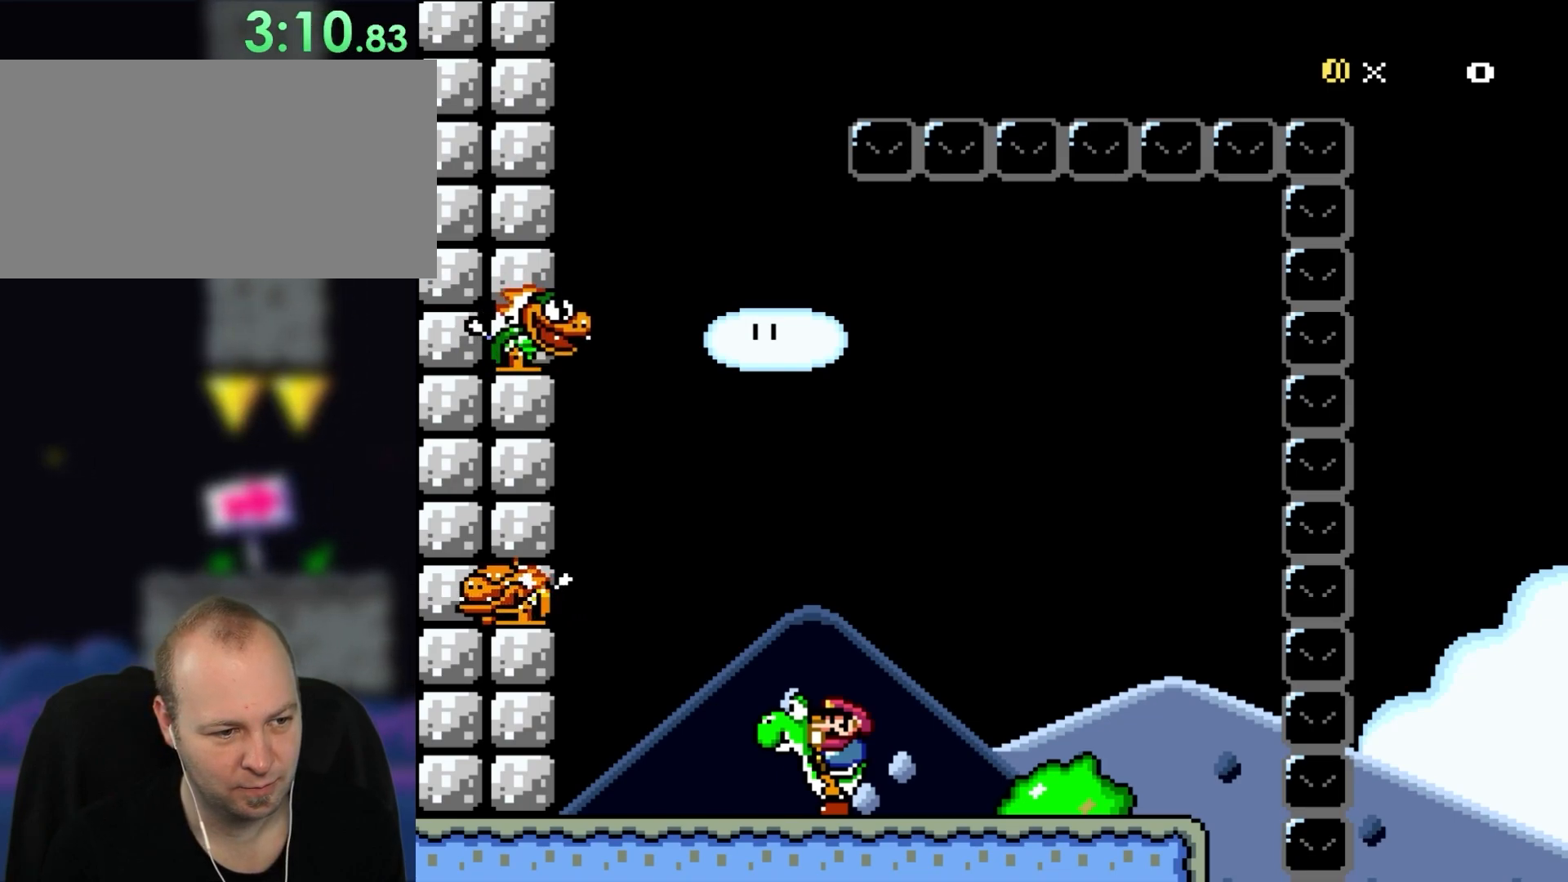
{"buttons": ["Y", "DPAD_LEFT"], "events": [[383, "DPAD_LEFT", "down"]]}
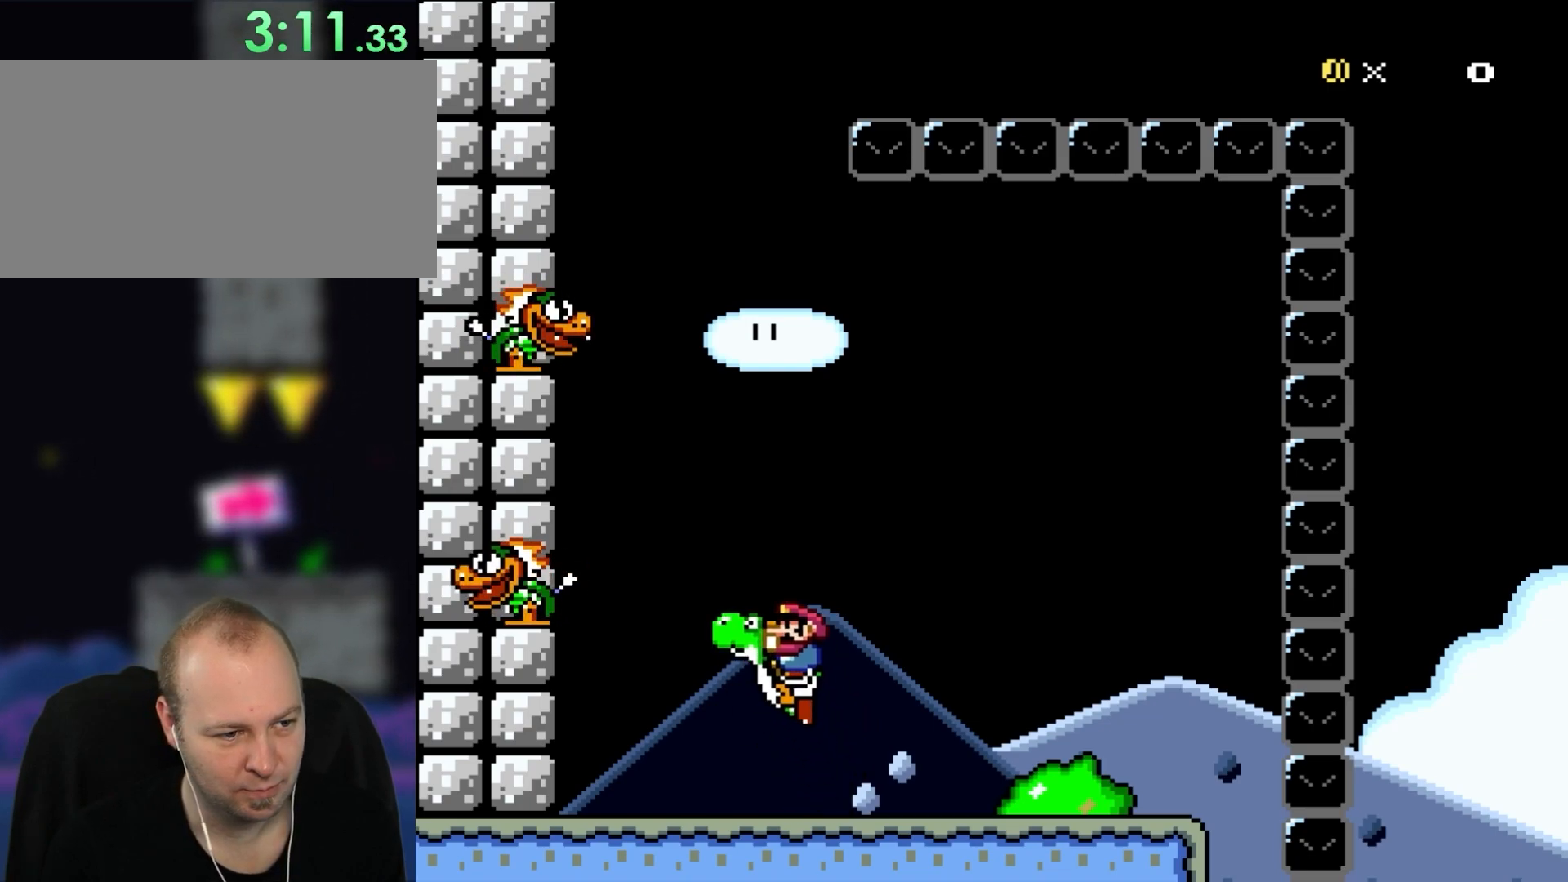
{"buttons": ["B", "Y"], "events": [[33, "B", "down"], [467, "DPAD_LEFT", "up"]]}
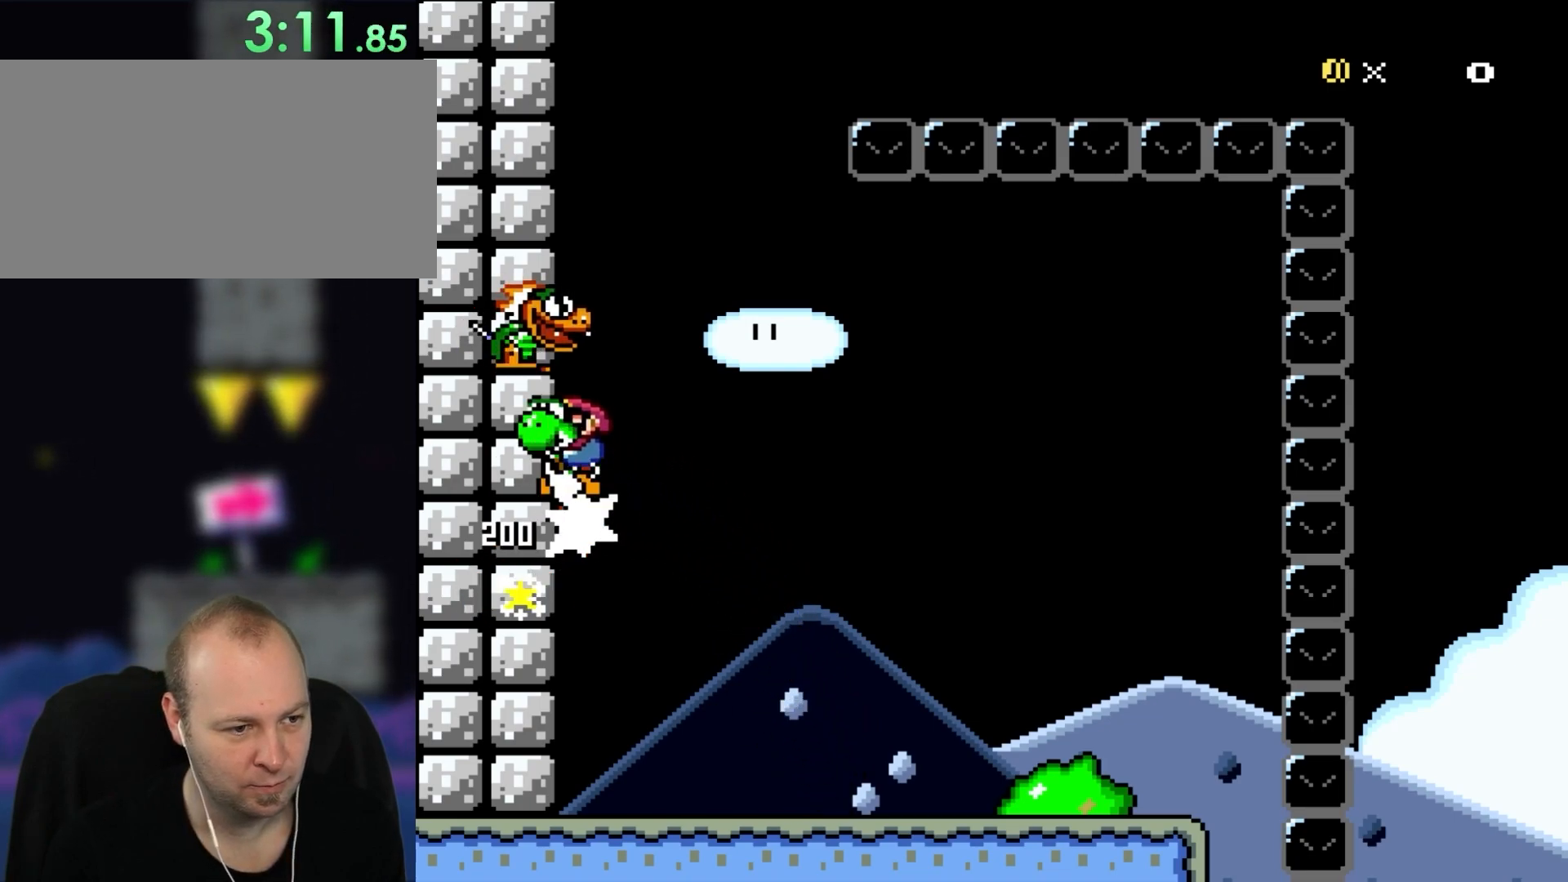
{"buttons": ["B", "Y", "DPAD_LEFT"], "events": [[117, "DPAD_RIGHT", "down"], [317, "DPAD_UP", "down"], [350, "DPAD_LEFT", "down"], [350, "DPAD_RIGHT", "up"], [350, "DPAD_UP", "up"]]}
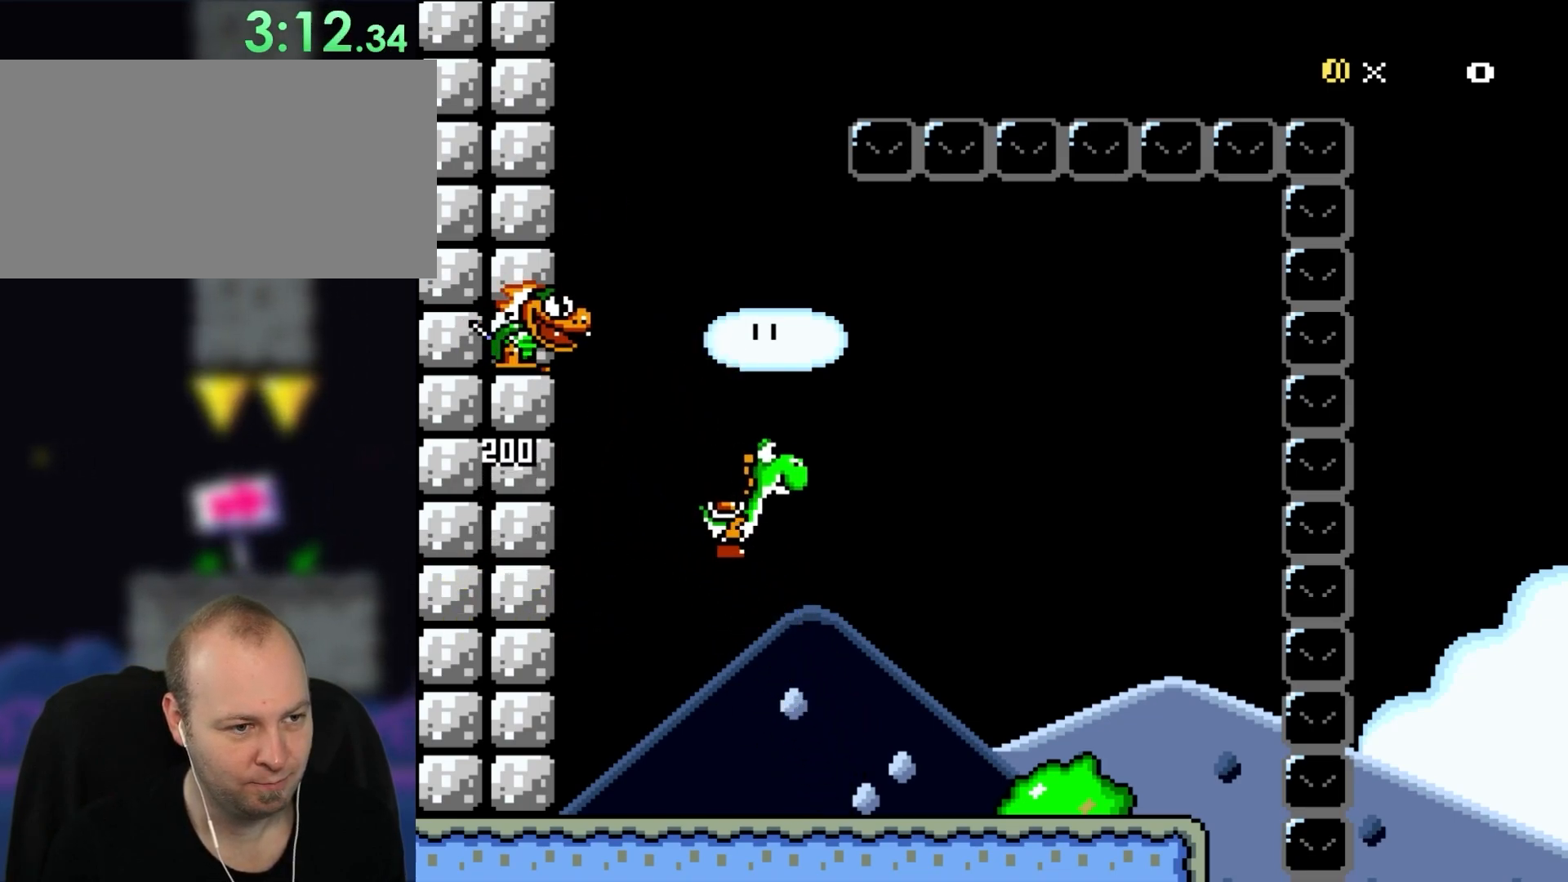
{"buttons": ["B", "Y", "DPAD_RIGHT"], "events": [[83, "DPAD_UP", "down"], [117, "DPAD_LEFT", "up"], [117, "DPAD_UP", "up"], [167, "DPAD_RIGHT", "down"]]}
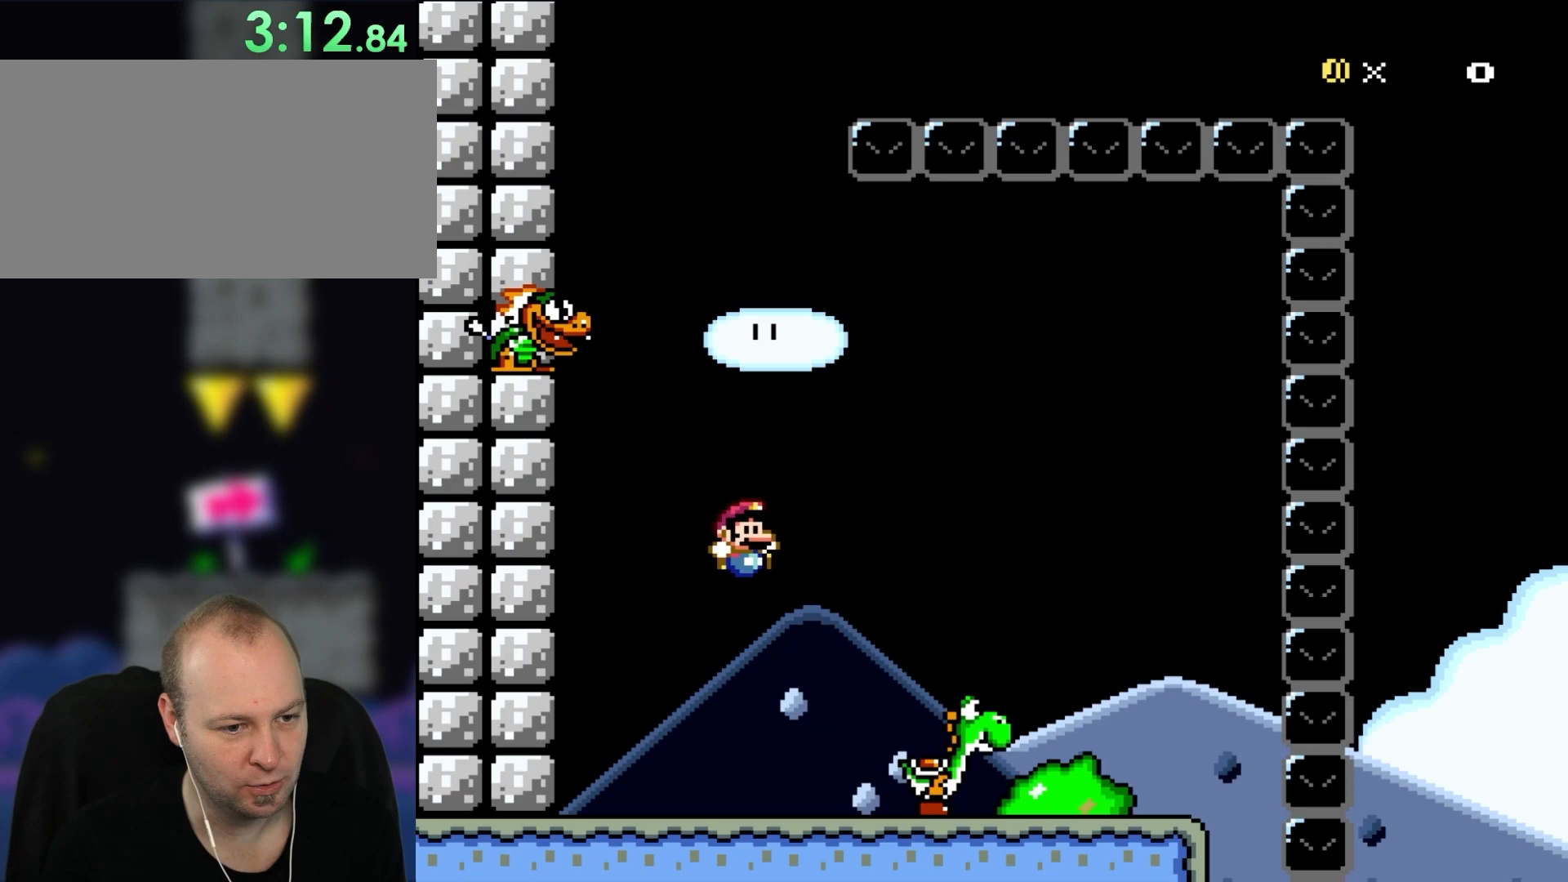
{"buttons": ["X", "DPAD_RIGHT"], "events": [[283, "B", "up"], [400, "X", "down"], [400, "Y", "up"], [433, "A", "down"], [467, "A", "up"]]}
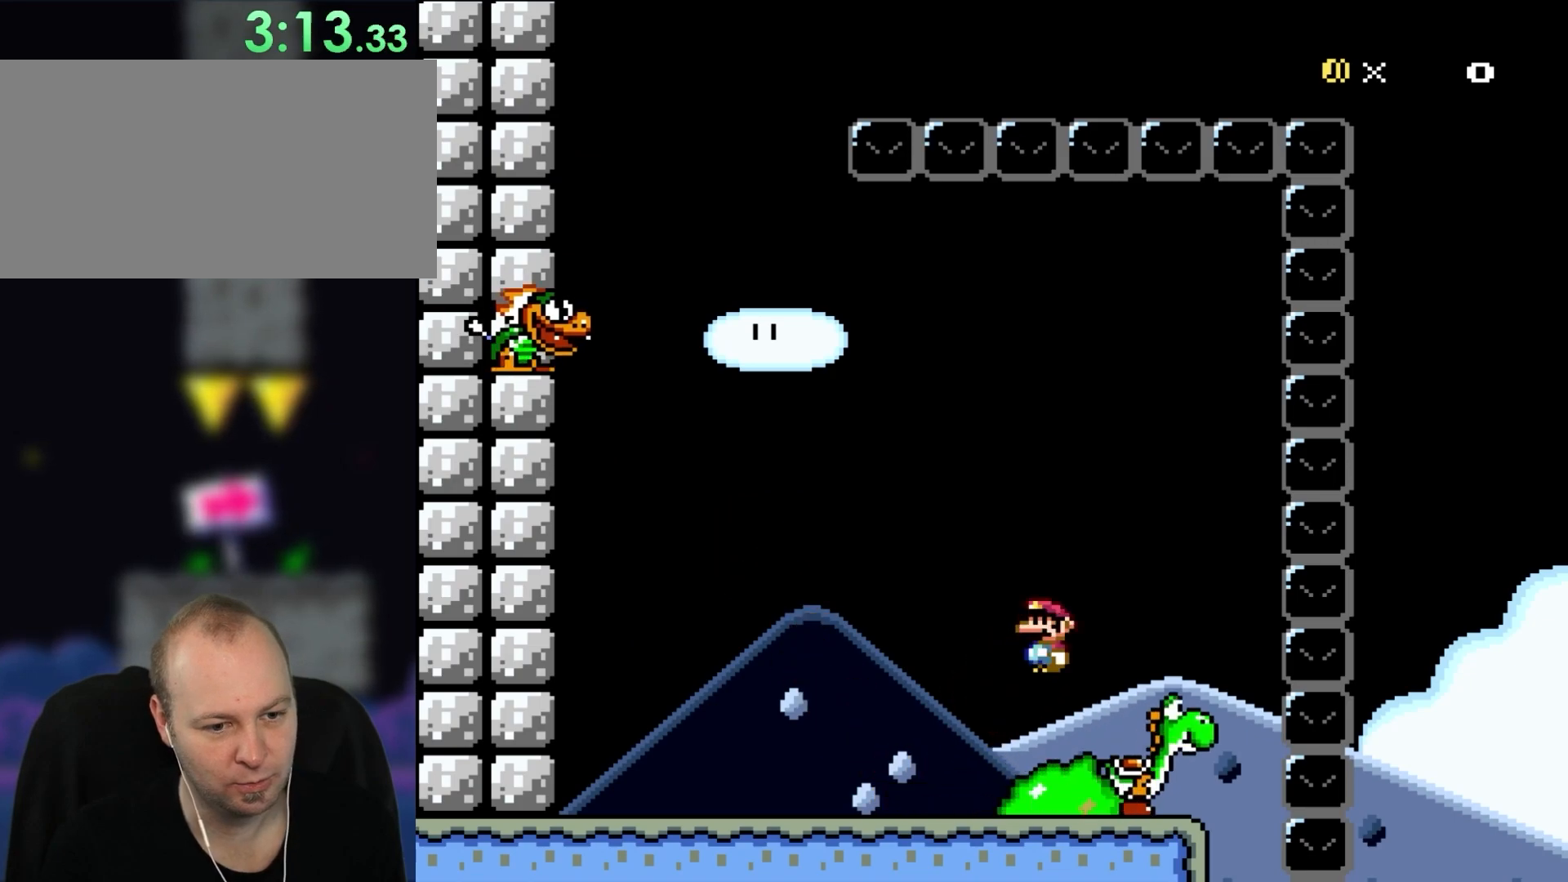
{"buttons": ["Y", "DPAD_LEFT"], "events": [[267, "X", "up"], [267, "Y", "down"], [417, "DPAD_UP", "down"], [433, "DPAD_RIGHT", "up"], [467, "DPAD_LEFT", "down"], [467, "DPAD_UP", "up"]]}
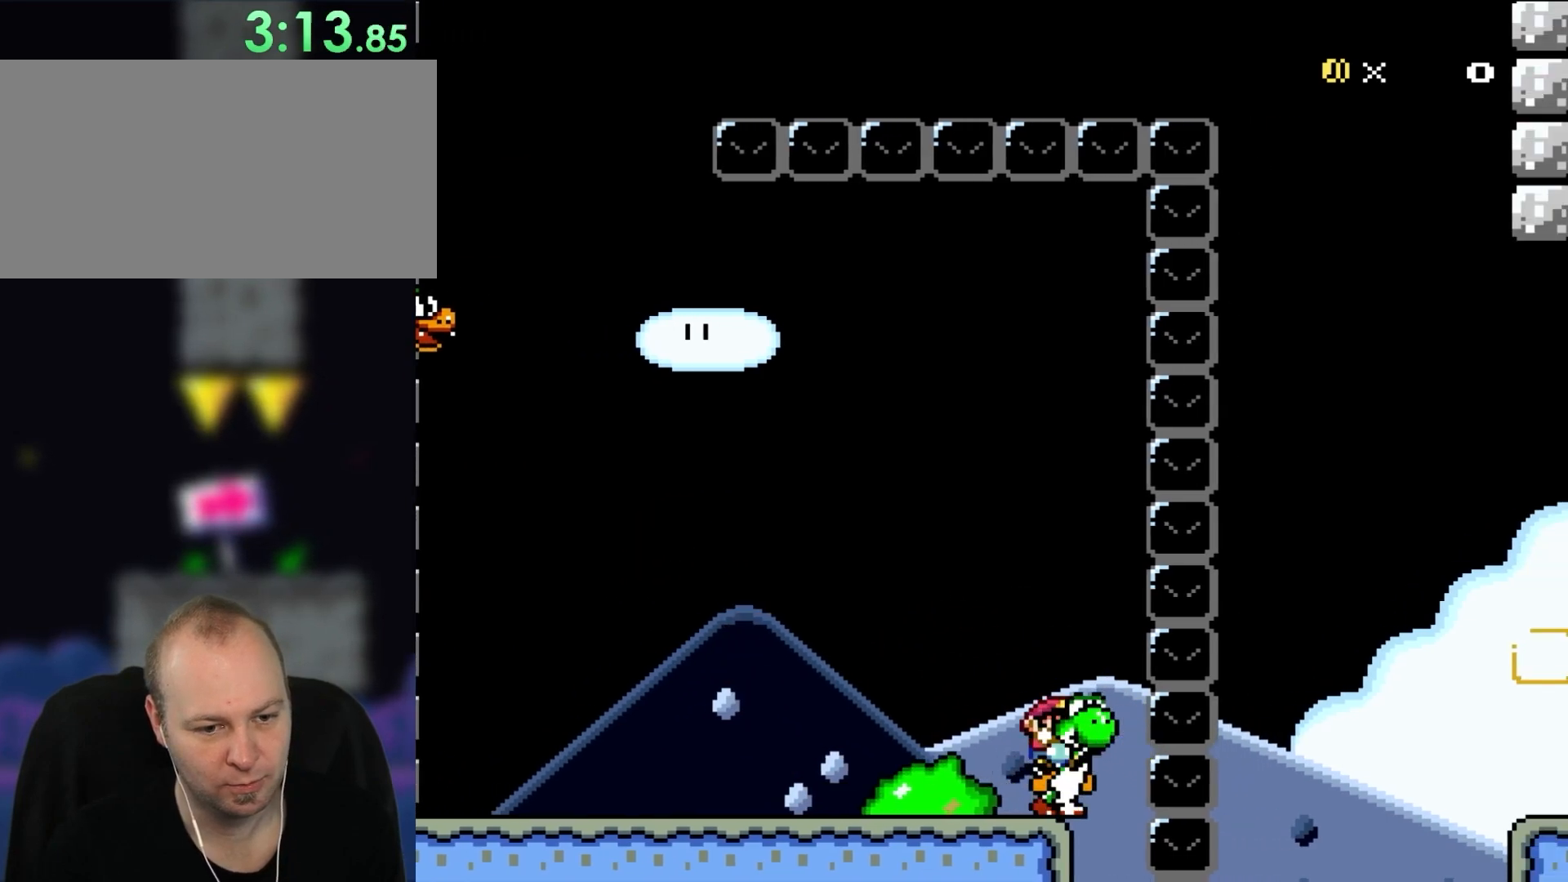
{"buttons": ["Y", "DPAD_LEFT"], "events": []}
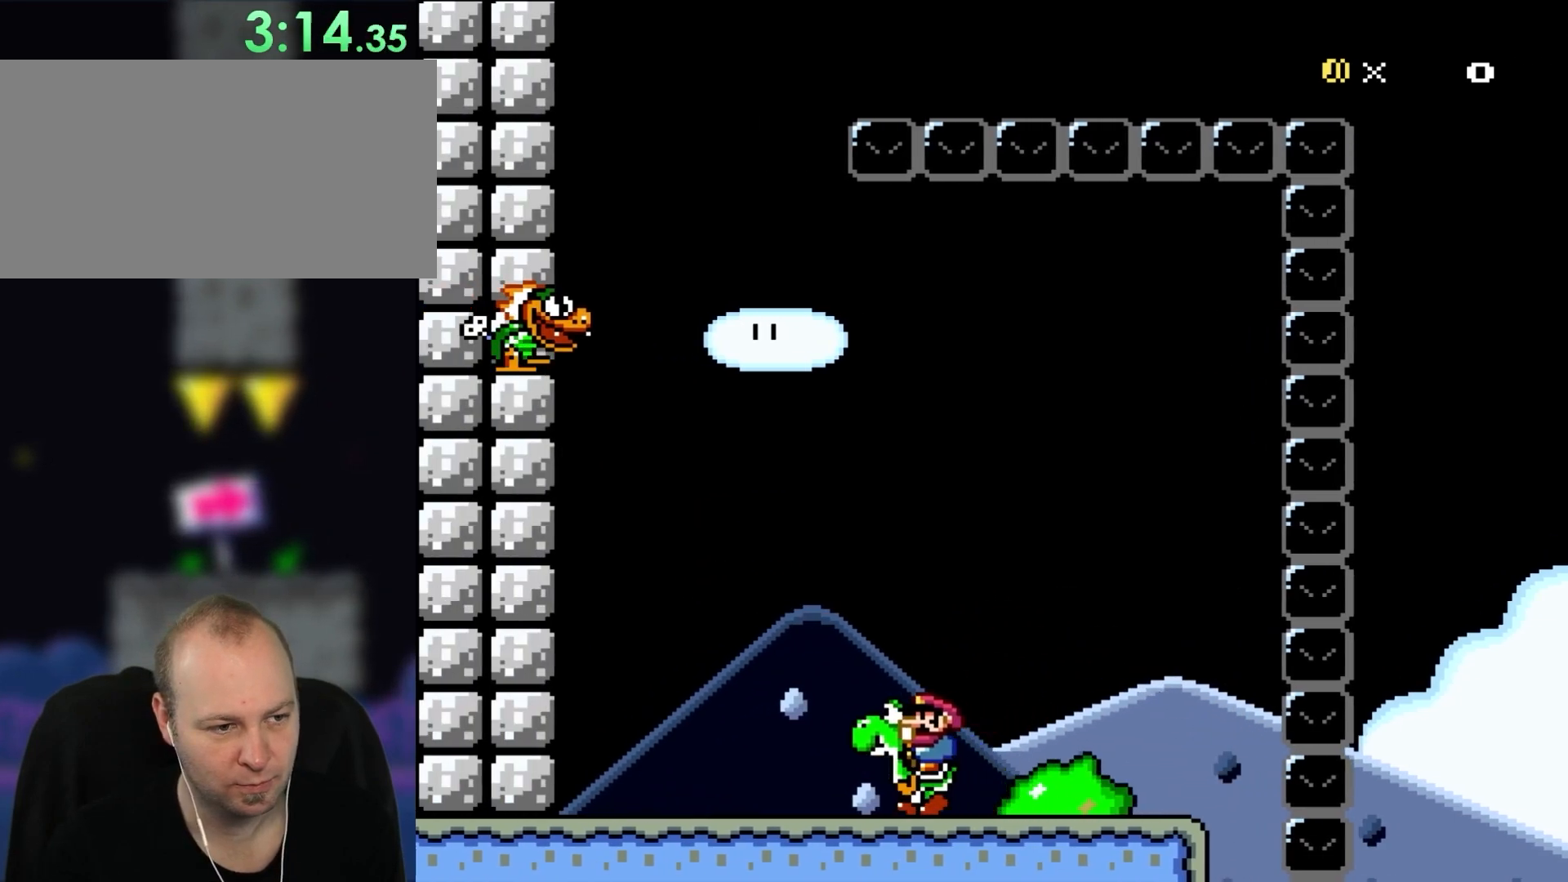
{"buttons": ["Y", "DPAD_UP", "DPAD_LEFT"], "events": [[467, "DPAD_UP", "down"]]}
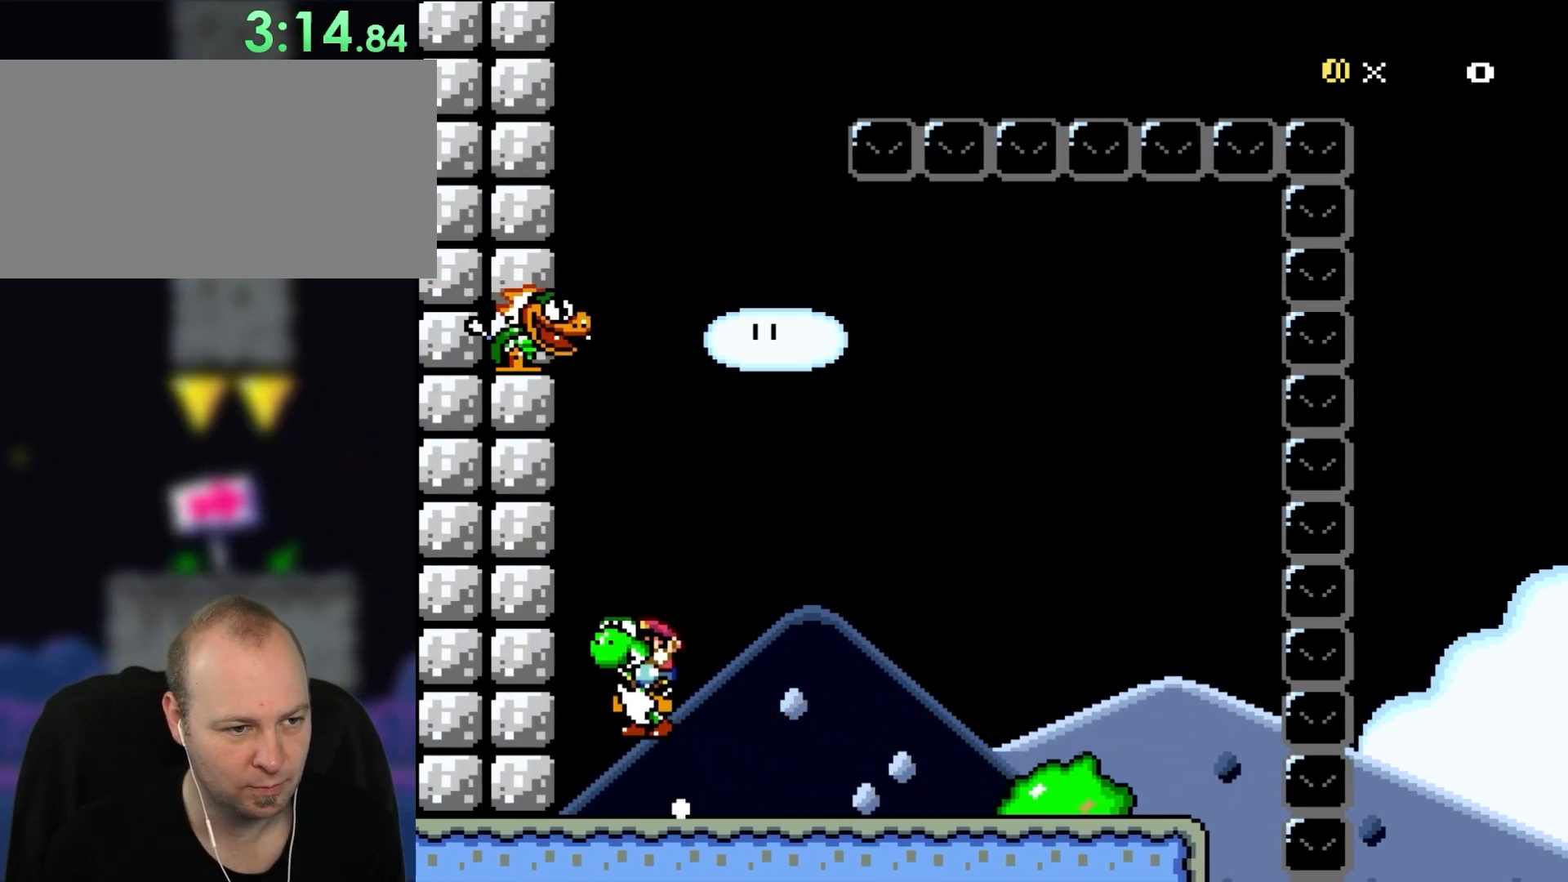
{"buttons": ["B", "Y", "DPAD_LEFT"], "events": [[33, "B", "down"], [33, "DPAD_LEFT", "up"], [33, "DPAD_RIGHT", "down"], [33, "DPAD_UP", "up"], [383, "DPAD_RIGHT", "up"], [383, "DPAD_UP", "down"], [400, "DPAD_LEFT", "down"], [400, "DPAD_UP", "up"]]}
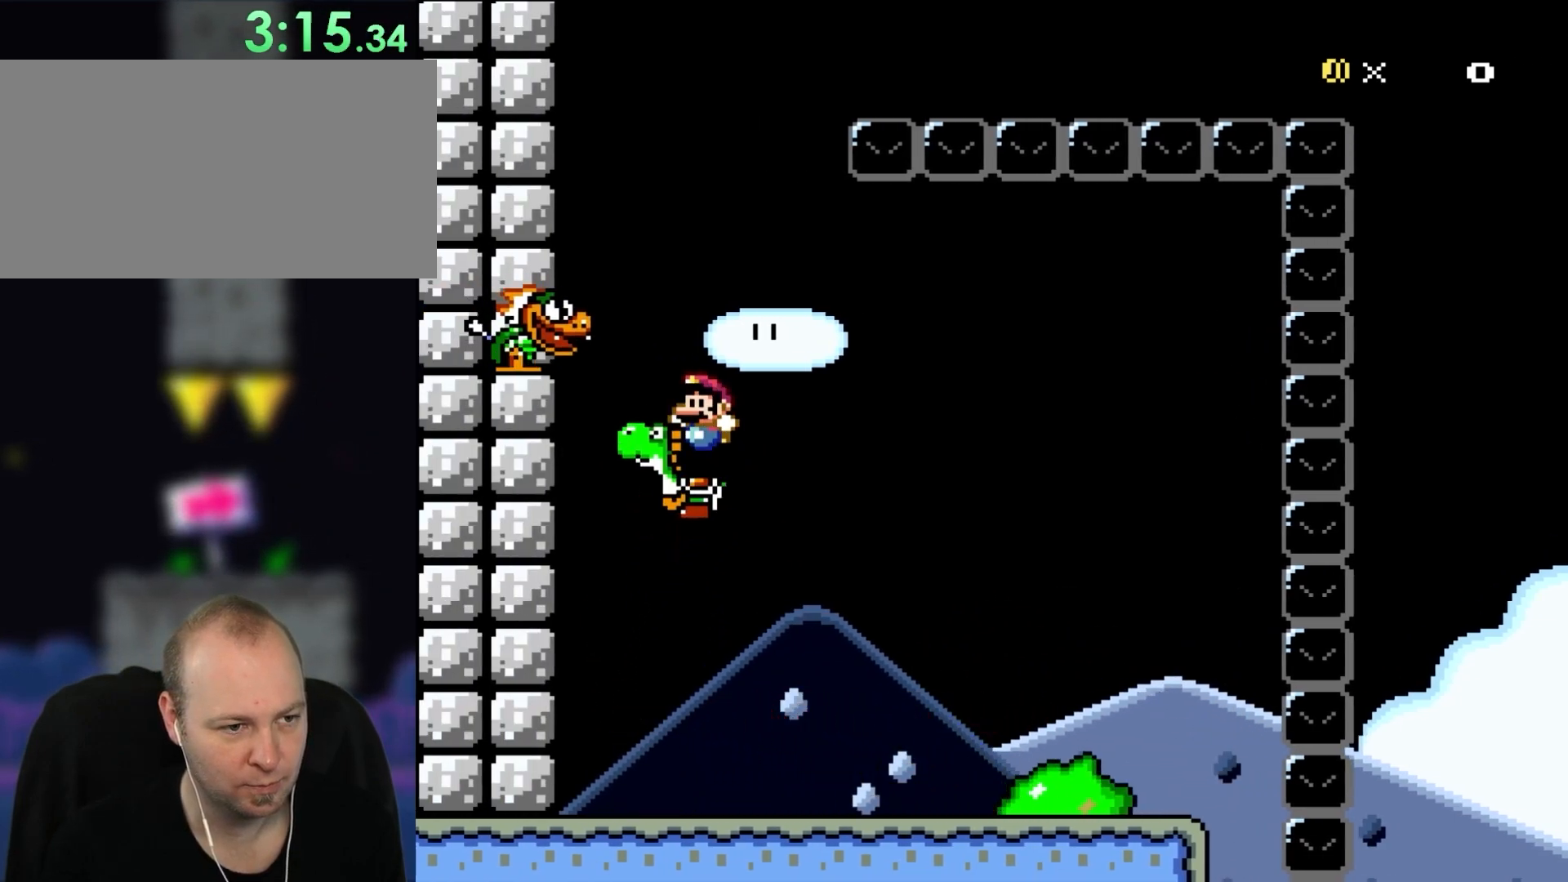
{"buttons": ["Y"], "events": [[33, "DPAD_LEFT", "up"], [33, "X", "down"], [33, "Y", "up"], [83, "A", "down"], [167, "DPAD_LEFT", "down"], [200, "A", "up"], [200, "B", "up"], [283, "X", "up"], [283, "Y", "down"], [500, "DPAD_LEFT", "up"]]}
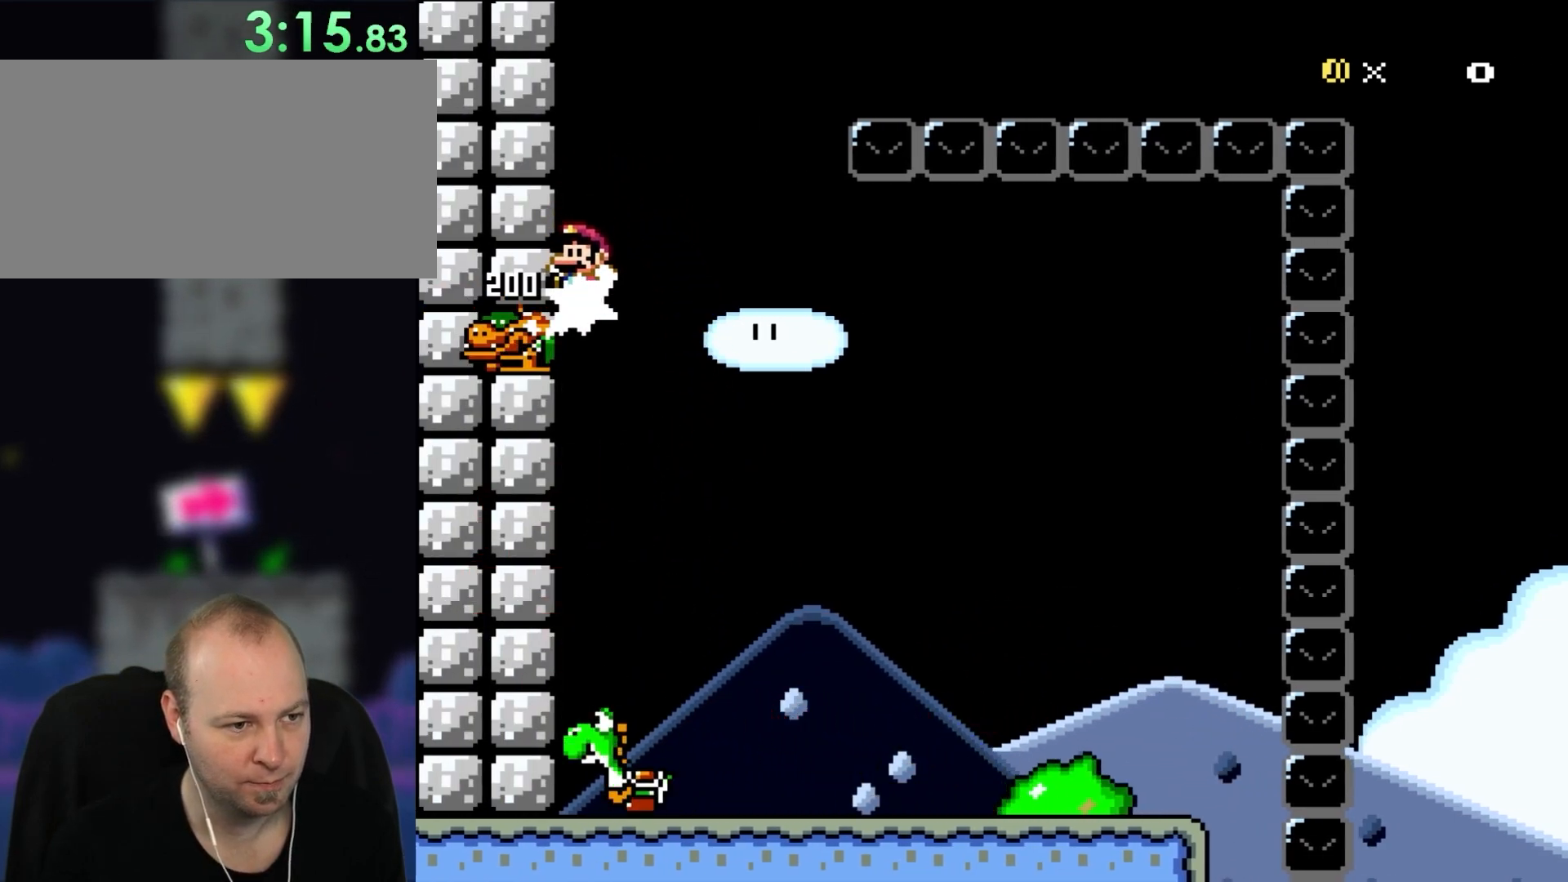
{"buttons": ["Y"], "events": []}
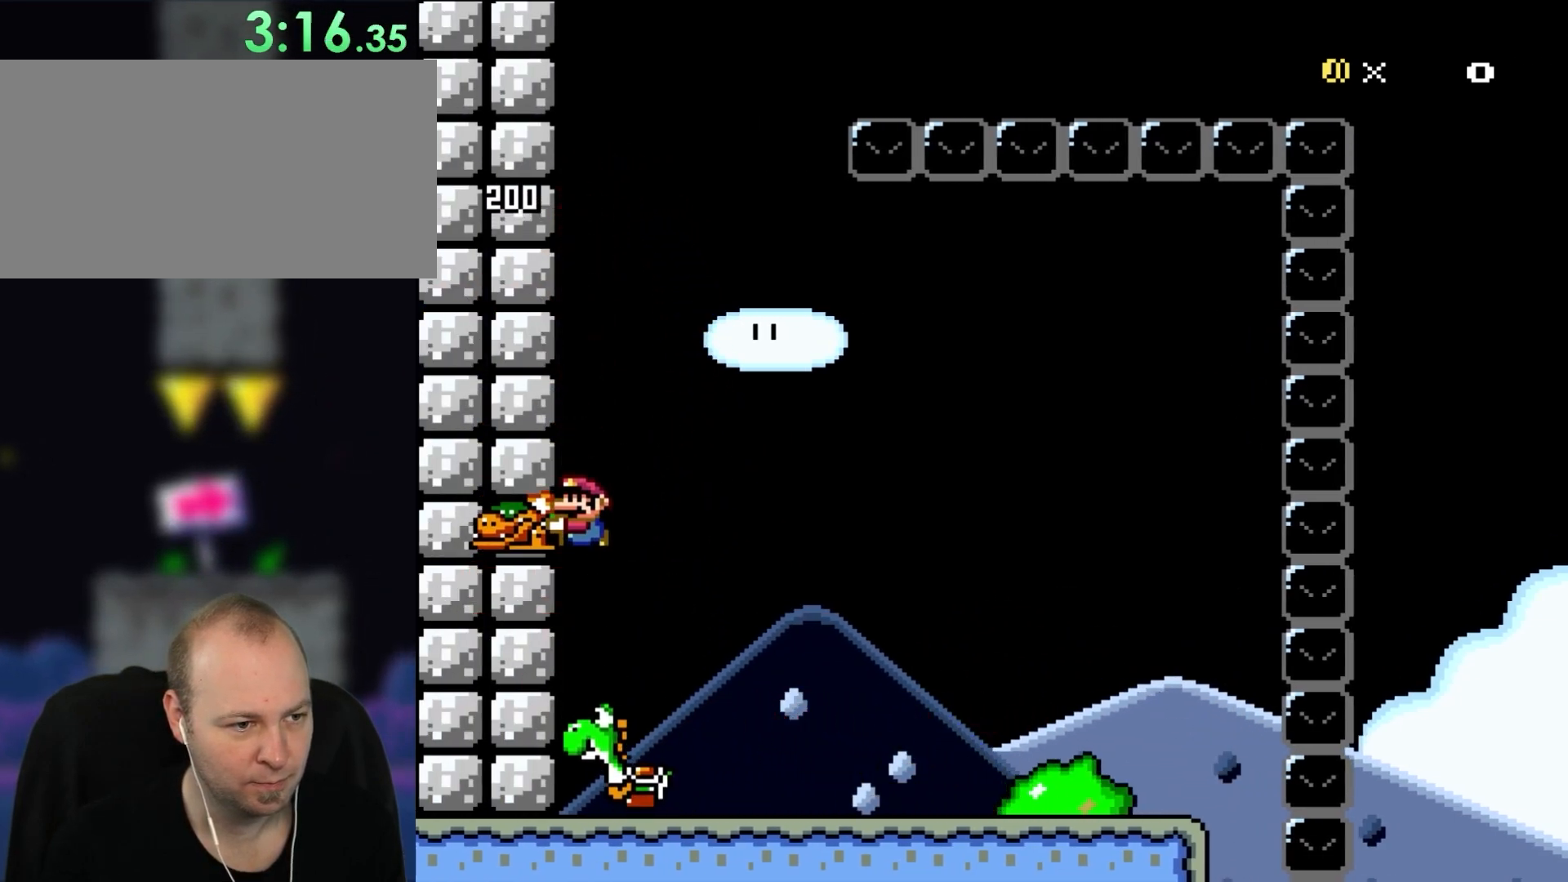
{"buttons": ["Y"], "events": [[167, "Y", "up"], [317, "Y", "down"]]}
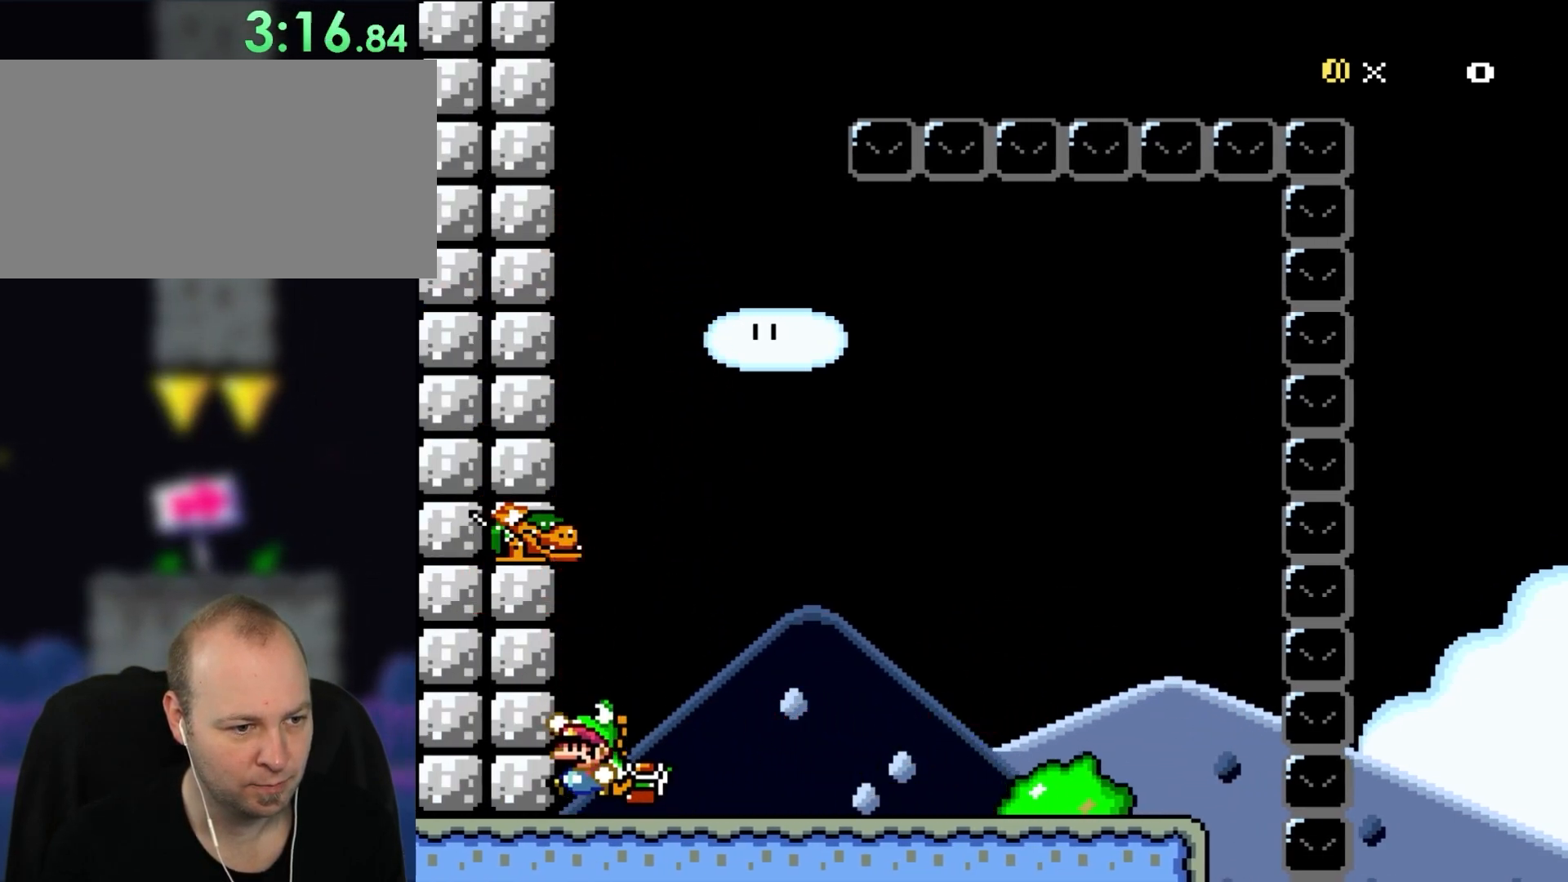
{"buttons": ["Y"], "events": [[117, "B", "down"], [167, "B", "up"], [167, "DPAD_RIGHT", "down"], [267, "DPAD_RIGHT", "up"]]}
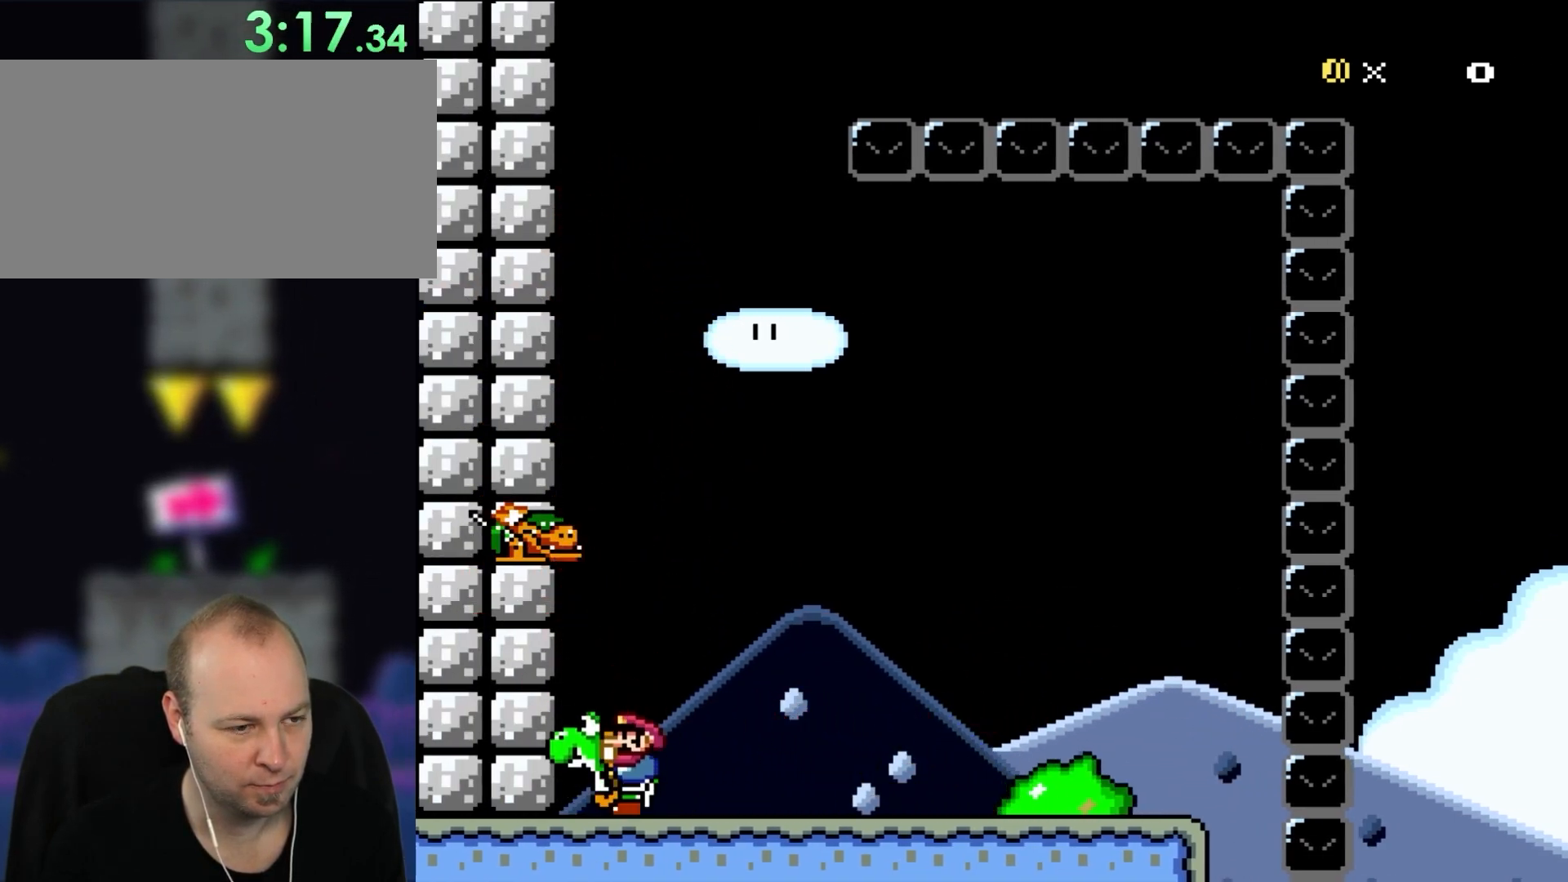
{"buttons": ["Y", "DPAD_RIGHT"], "events": [[133, "DPAD_RIGHT", "down"]]}
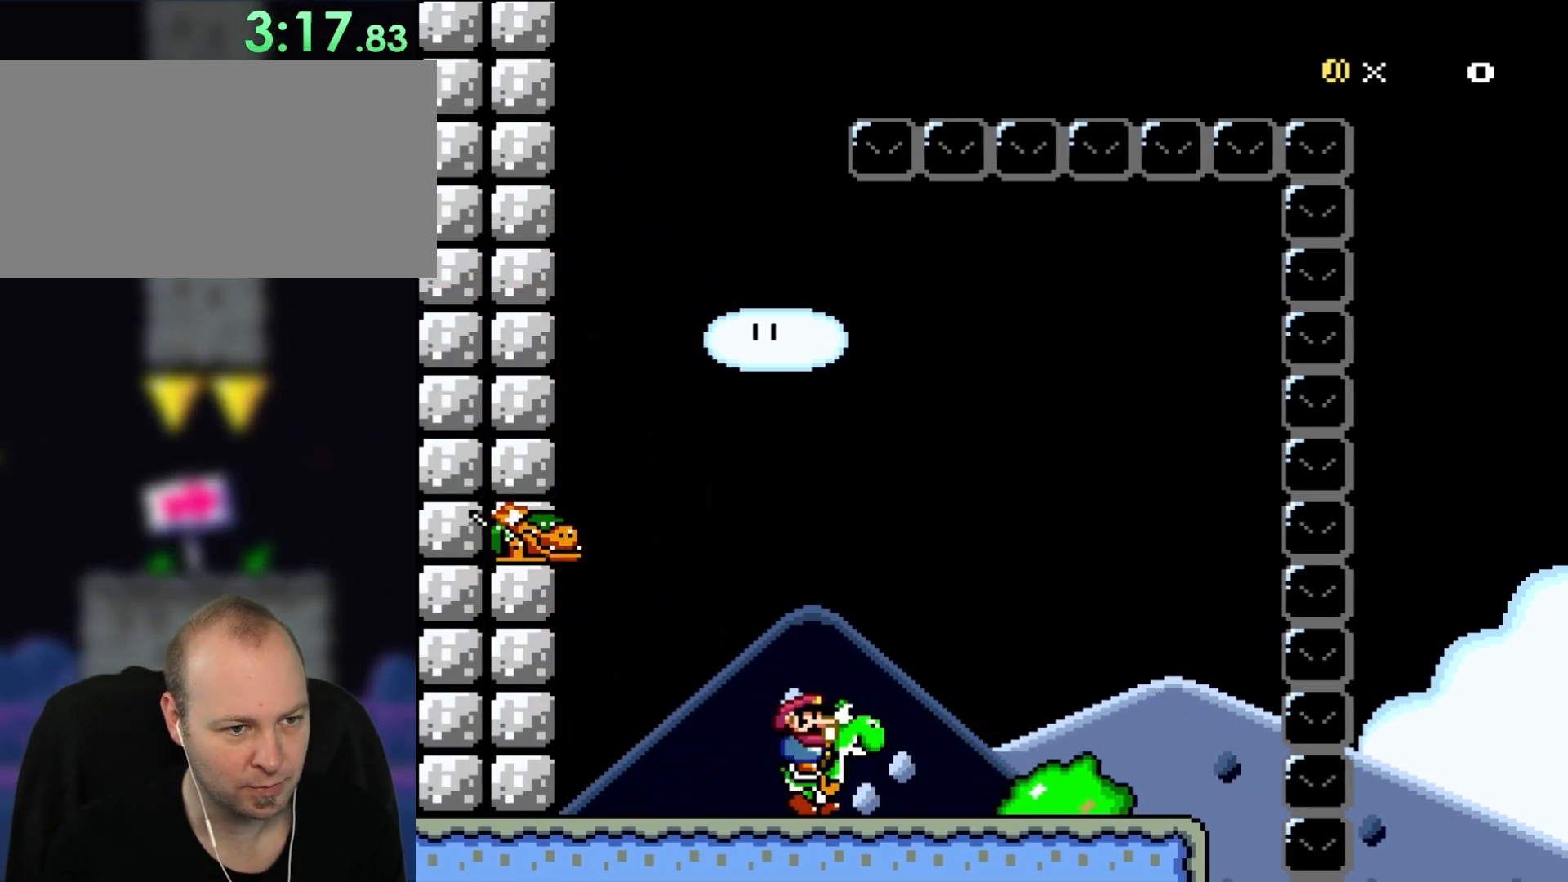
{"buttons": ["Y", "DPAD_RIGHT"], "events": []}
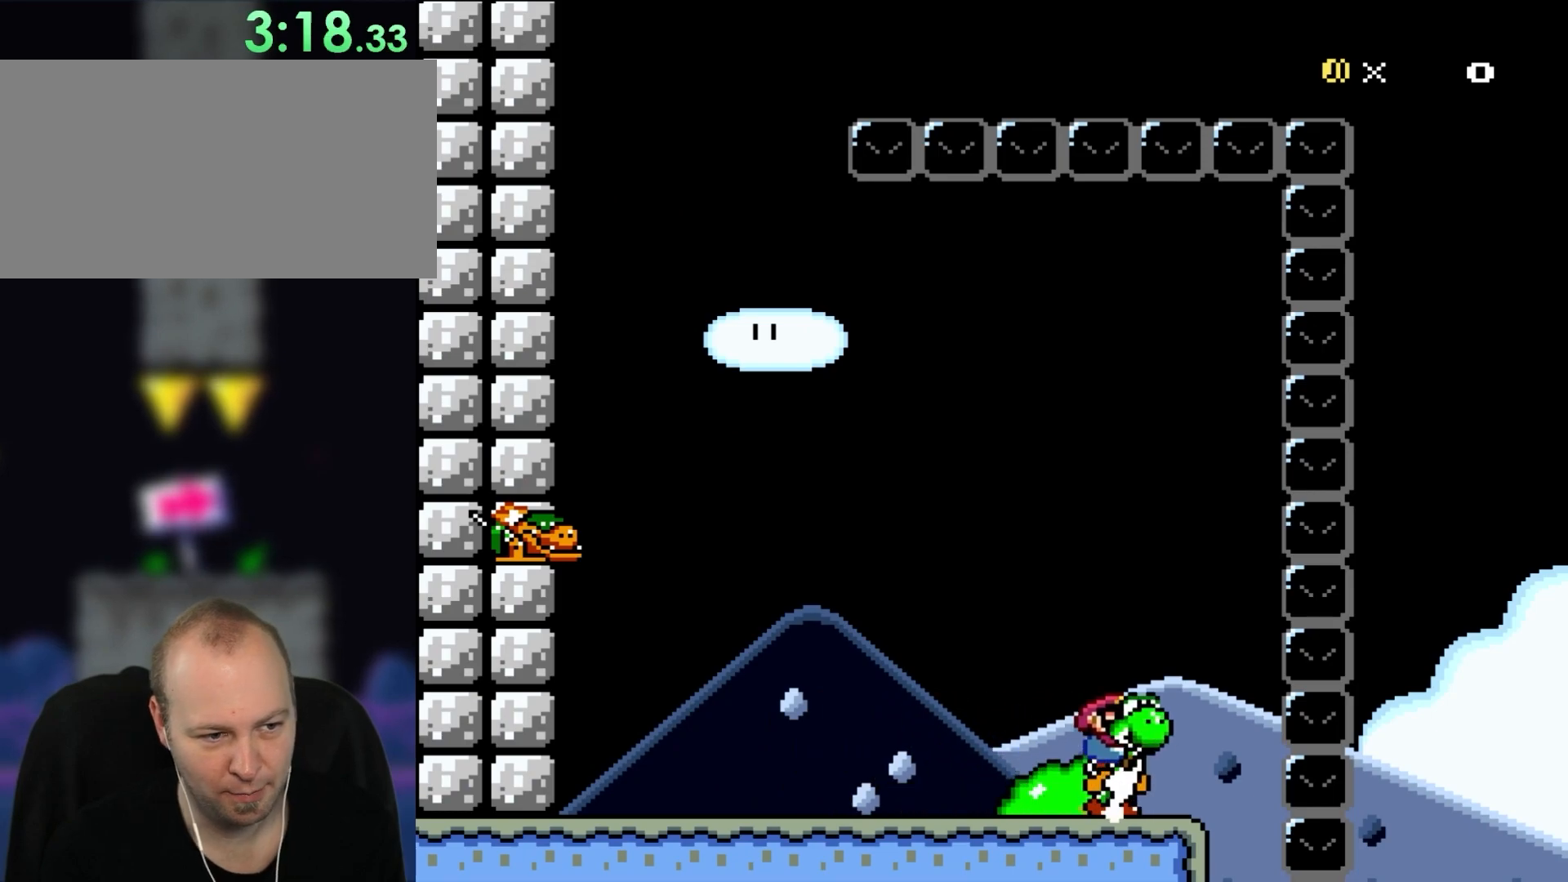
{"buttons": ["Y", "DPAD_LEFT"], "events": [[83, "DPAD_UP", "down"], [117, "DPAD_LEFT", "down"], [117, "DPAD_RIGHT", "up"], [117, "DPAD_UP", "up"]]}